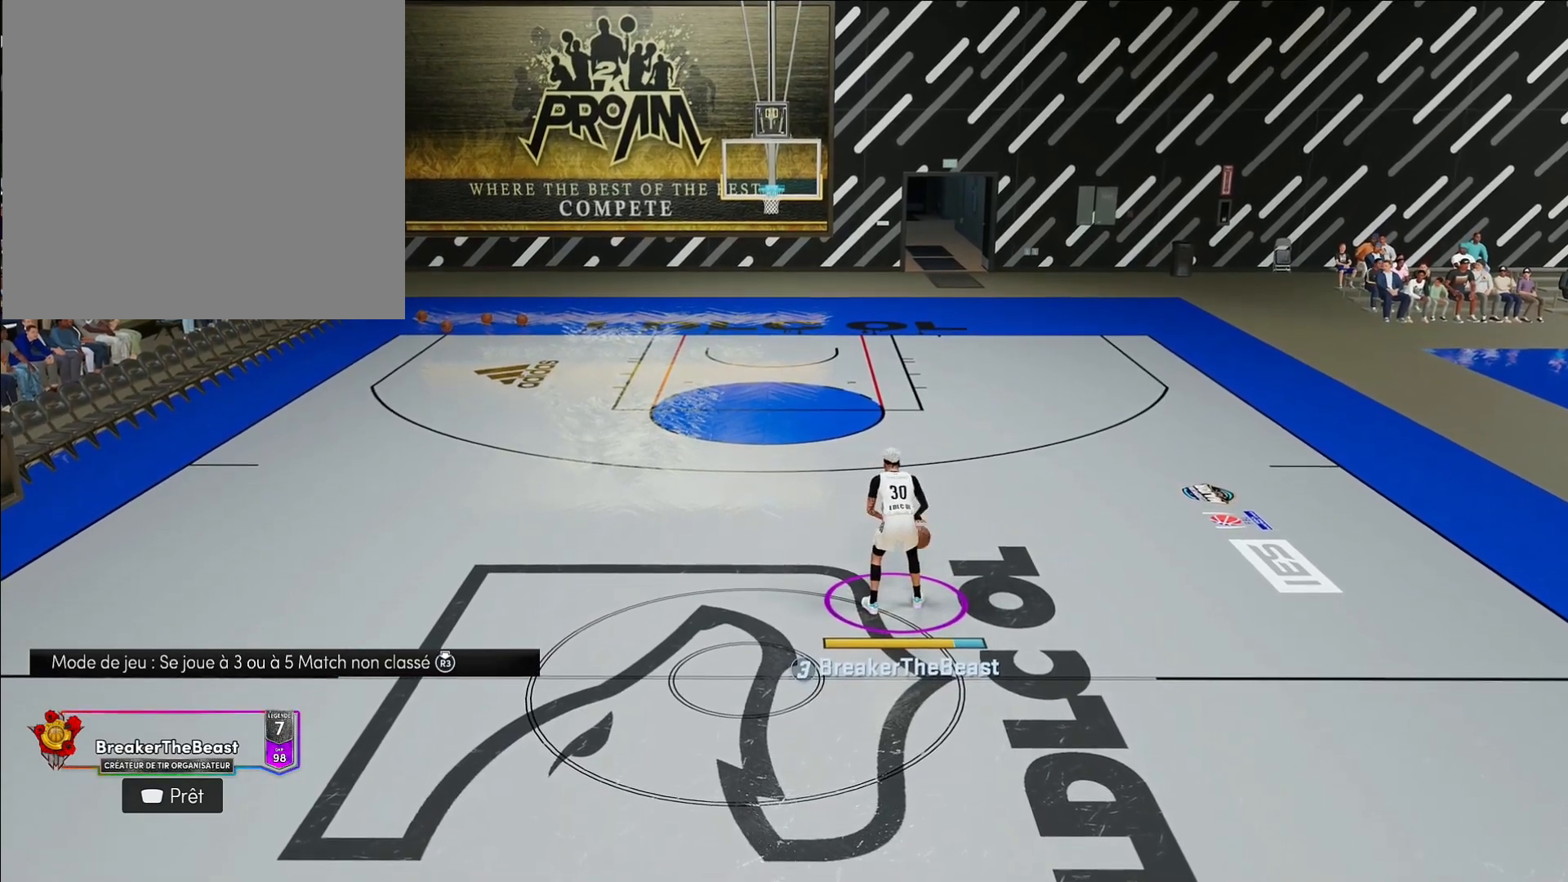
Gameplay with a controller (PlayStation layout); each line is a JSON object with the inputs held at the frame after it. "events" lists button and stick changes between this image and that frame as [ms after this image, input, new state], when the widget could be followed in between. Not read: L3 R3.
{"buttons": [], "left_stick": "center", "right_stick": "center", "events": [[67, "right_stick", "left"], [150, "right_stick", "center"]]}
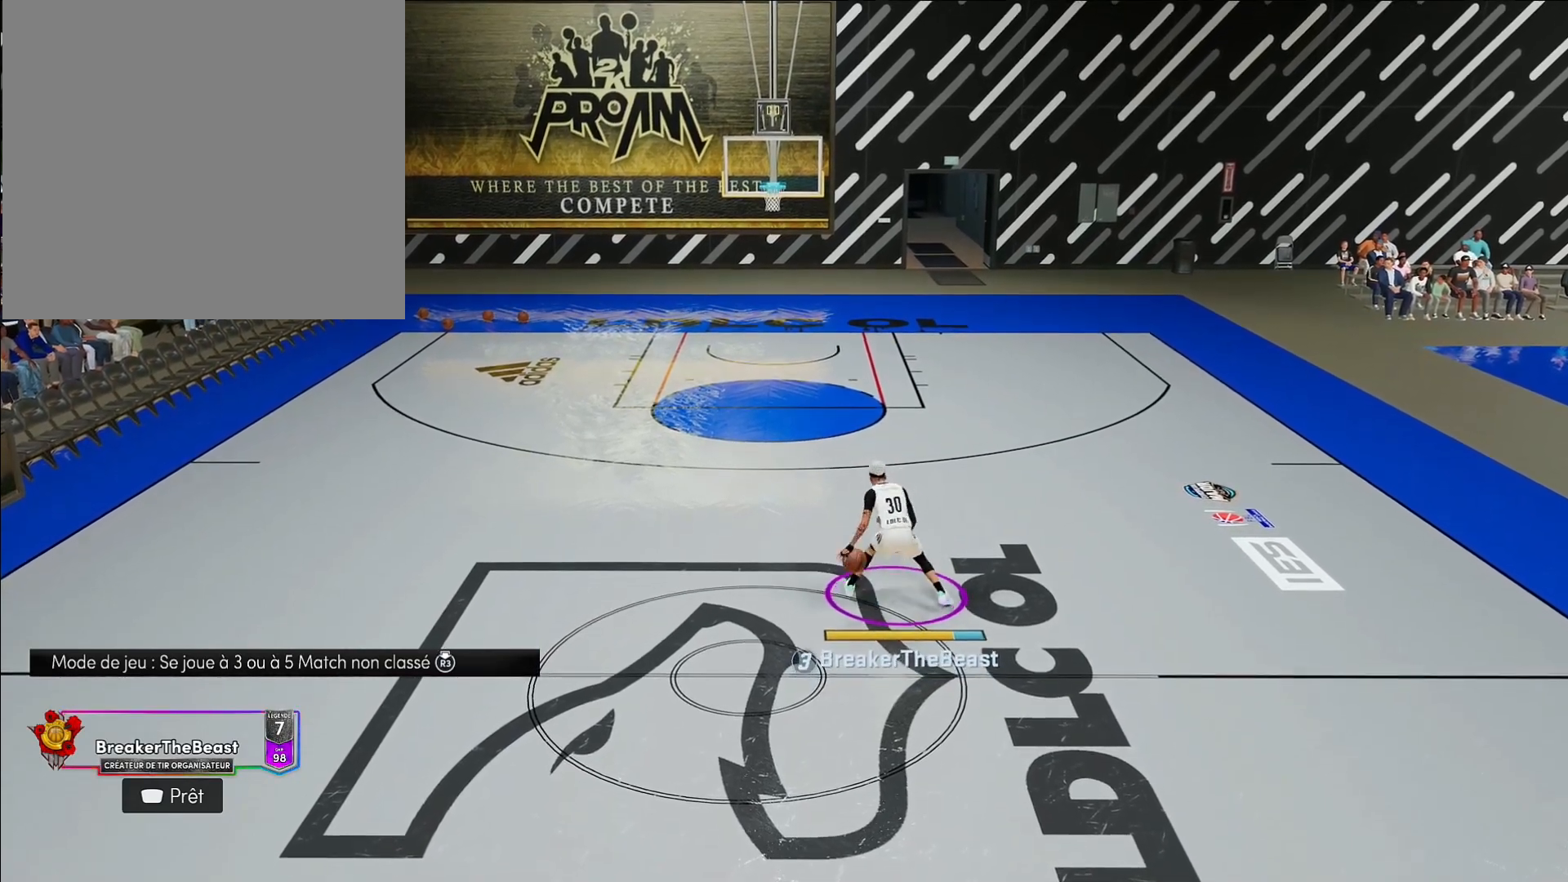
{"buttons": [], "left_stick": "center", "right_stick": "center", "events": []}
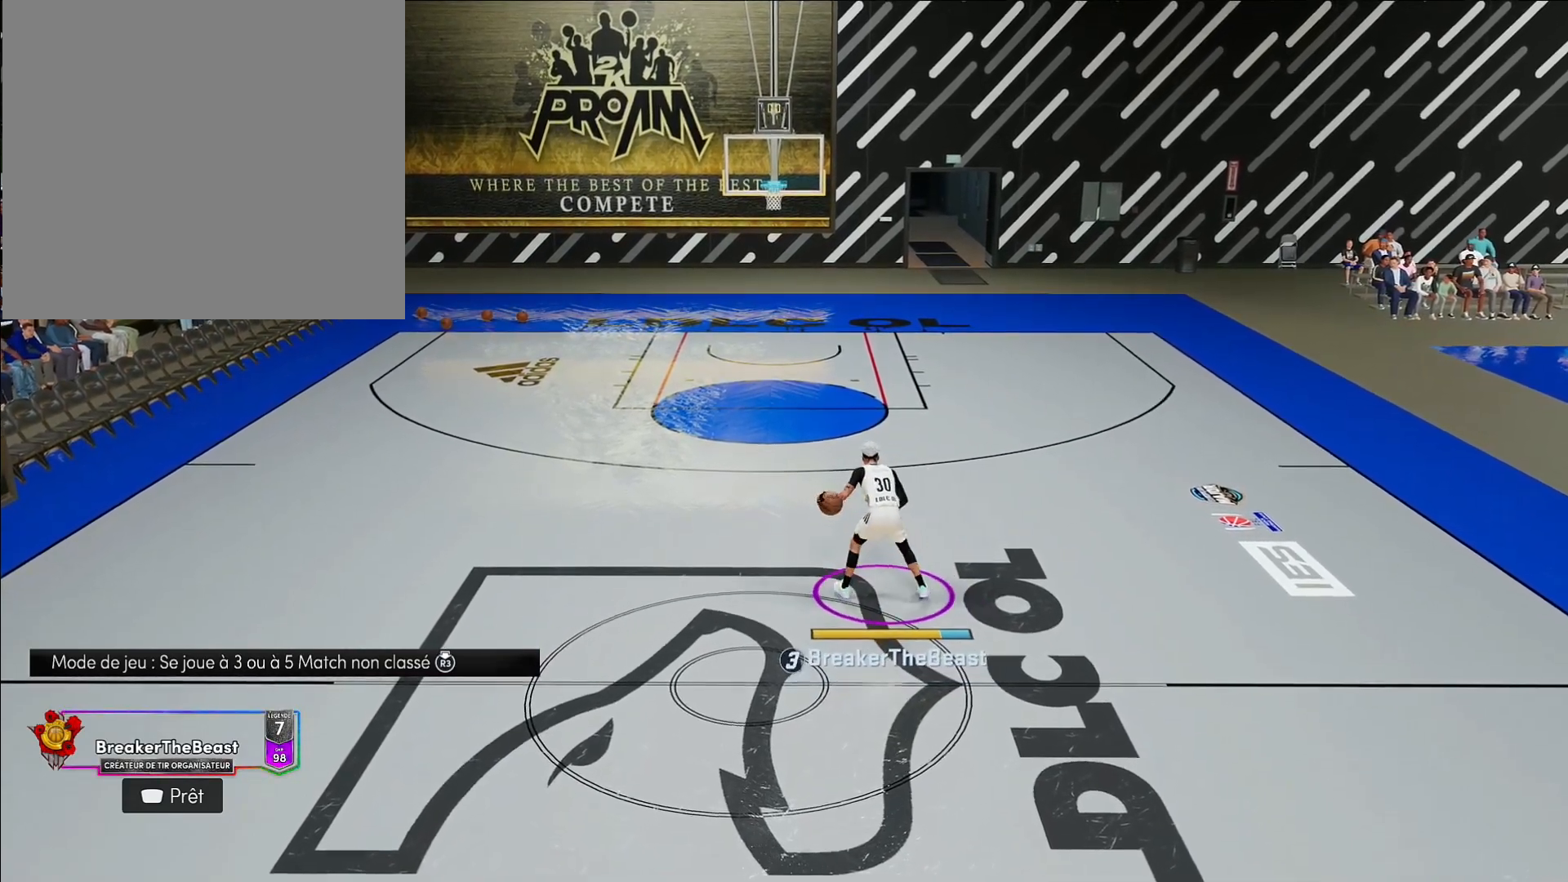
{"buttons": [], "left_stick": "center", "right_stick": "center", "events": [[300, "right_stick", "right"], [383, "right_stick", "center"]]}
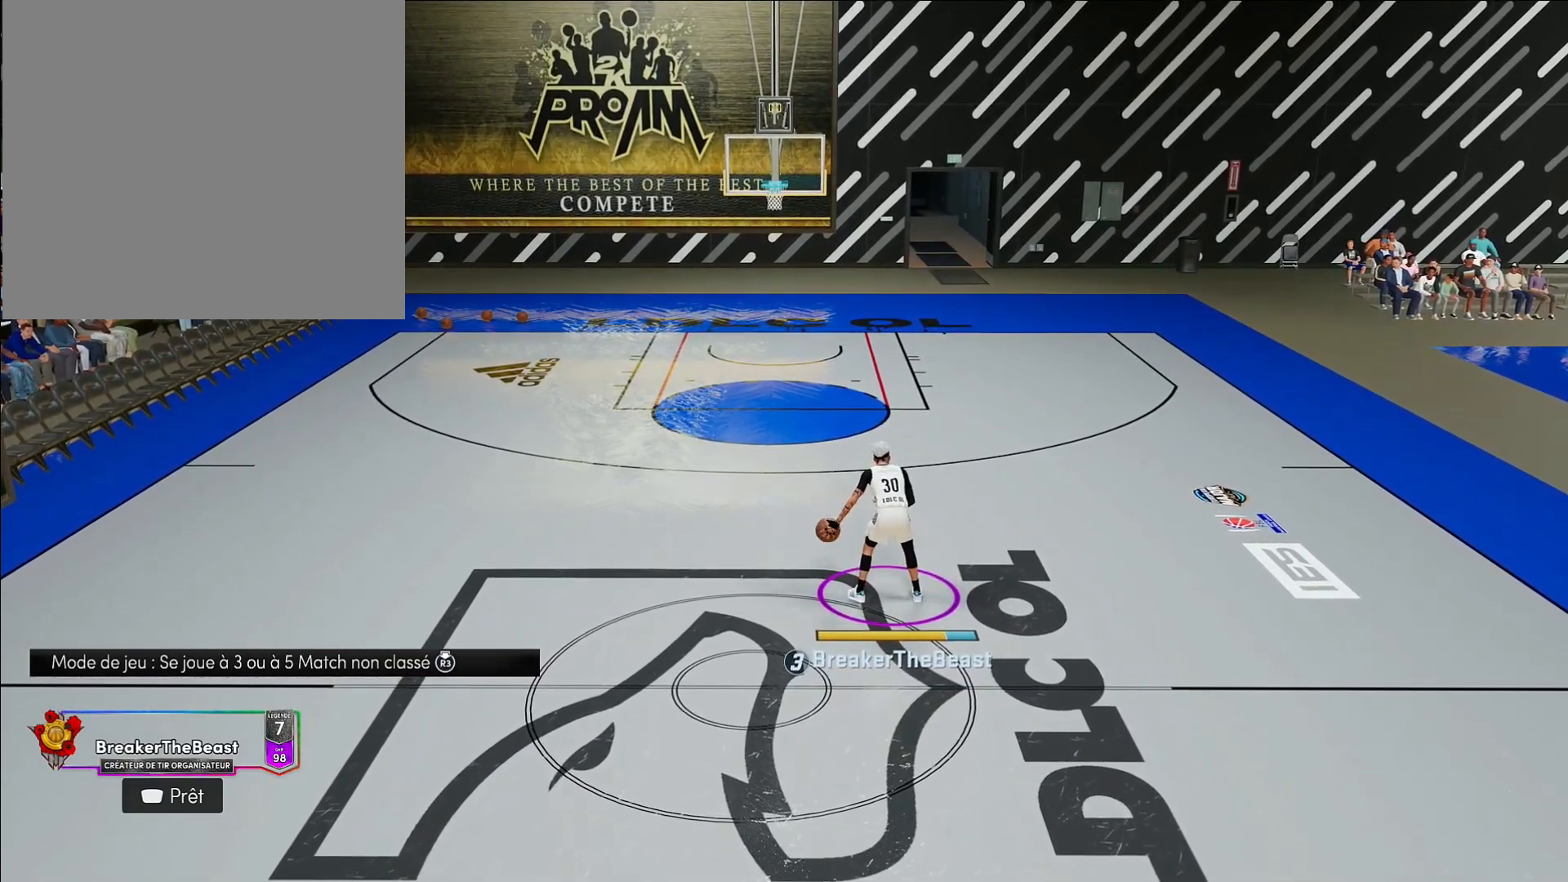
{"buttons": [], "left_stick": "center", "right_stick": "center", "events": []}
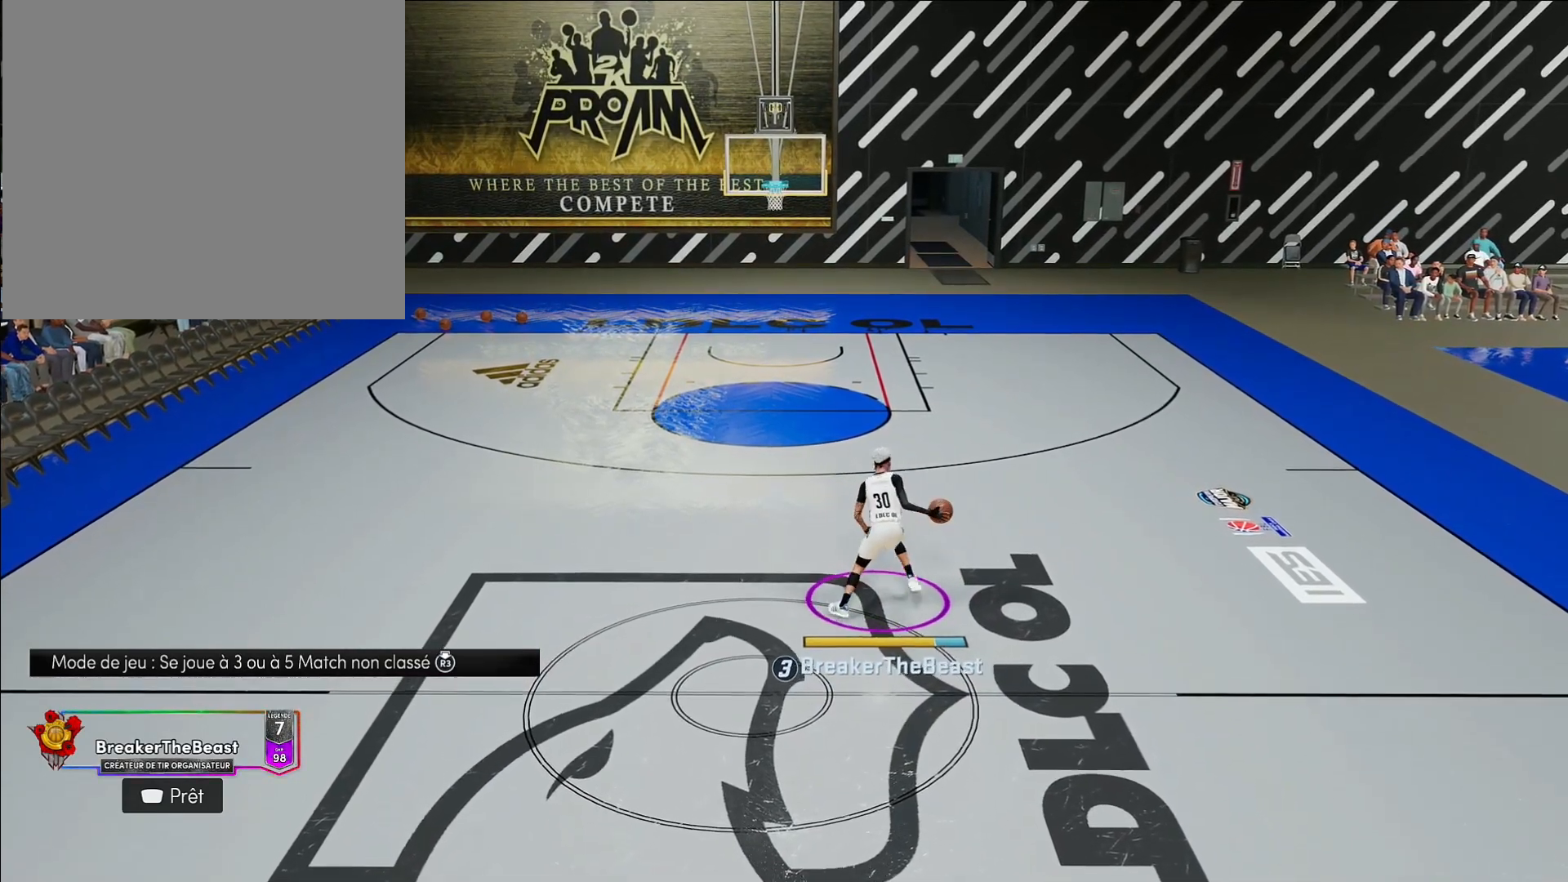
{"buttons": [], "left_stick": "center", "right_stick": "center", "events": [[183, "right_stick", "left"], [283, "right_stick", "center"]]}
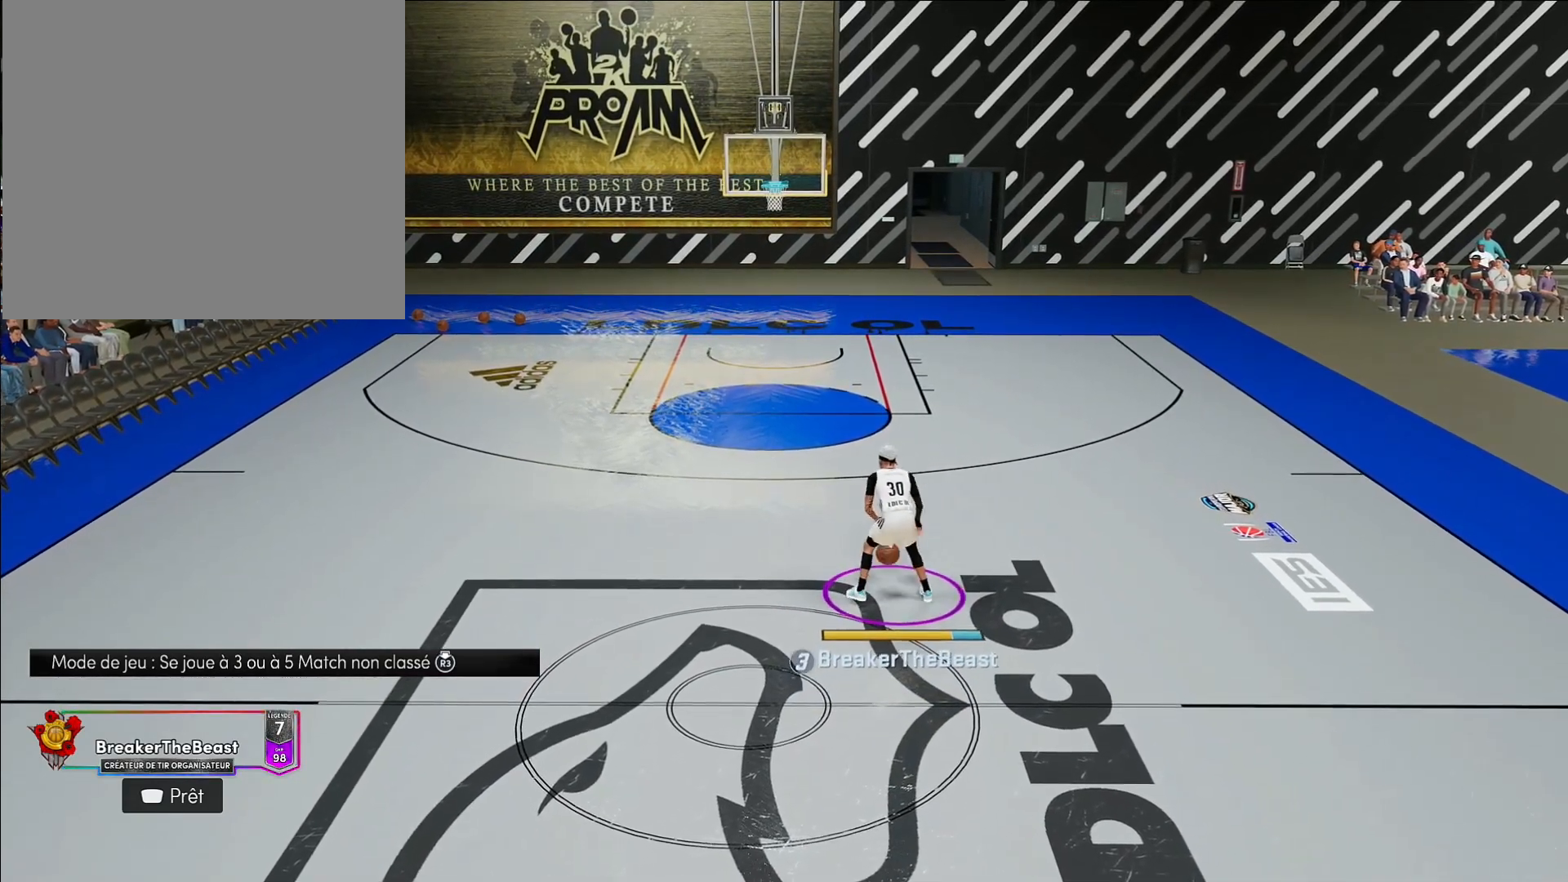
{"buttons": [], "left_stick": "center", "right_stick": "center", "events": []}
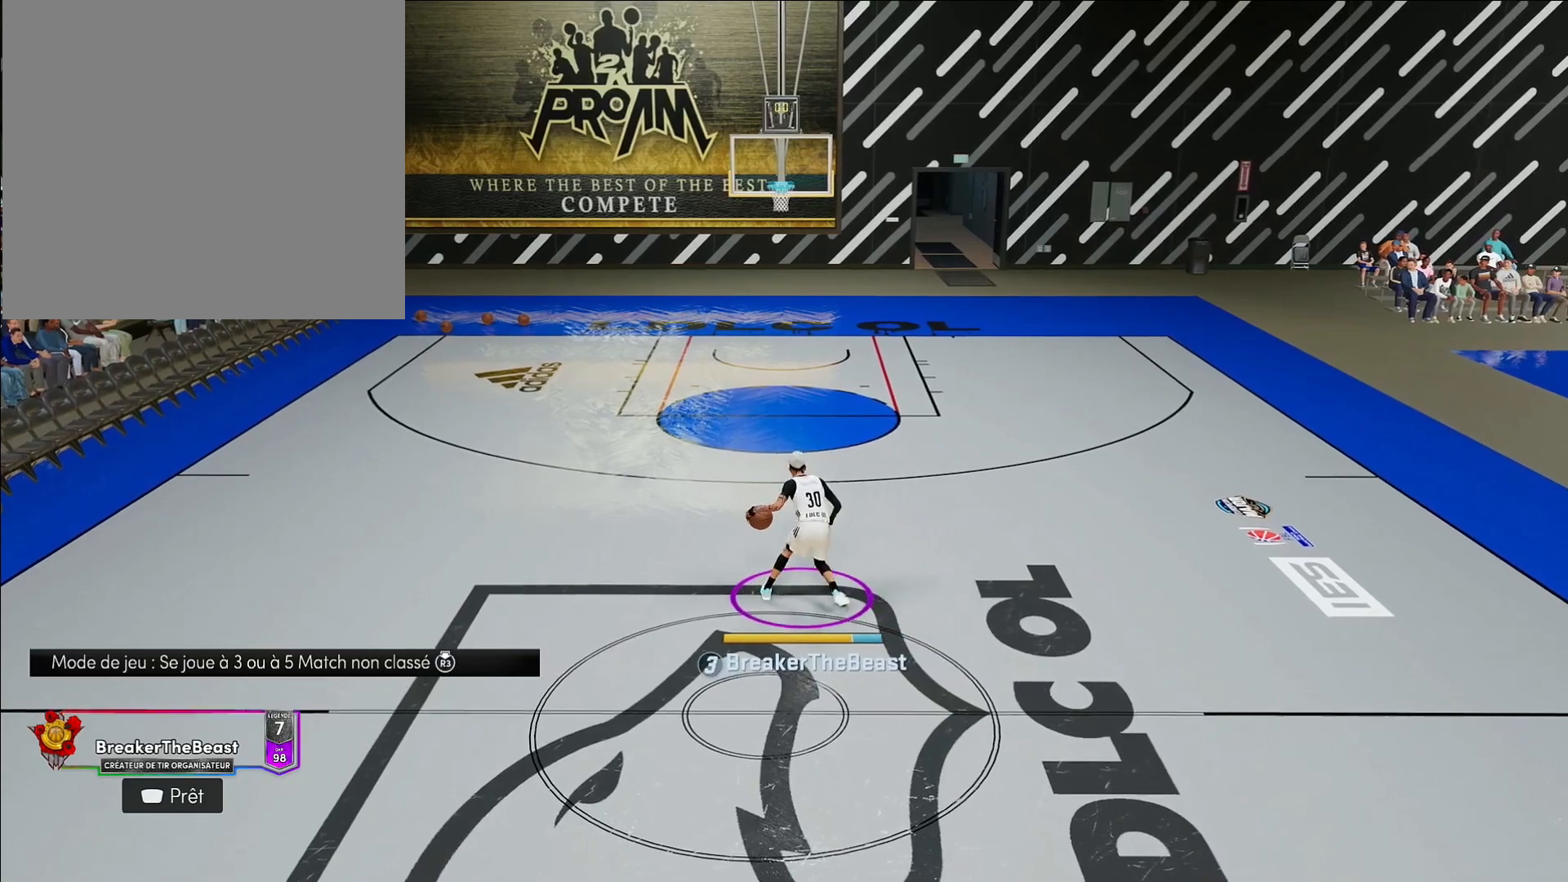
{"buttons": [], "left_stick": "center", "right_stick": "center", "events": [[200, "right_stick", "up-right"], [300, "right_stick", "center"]]}
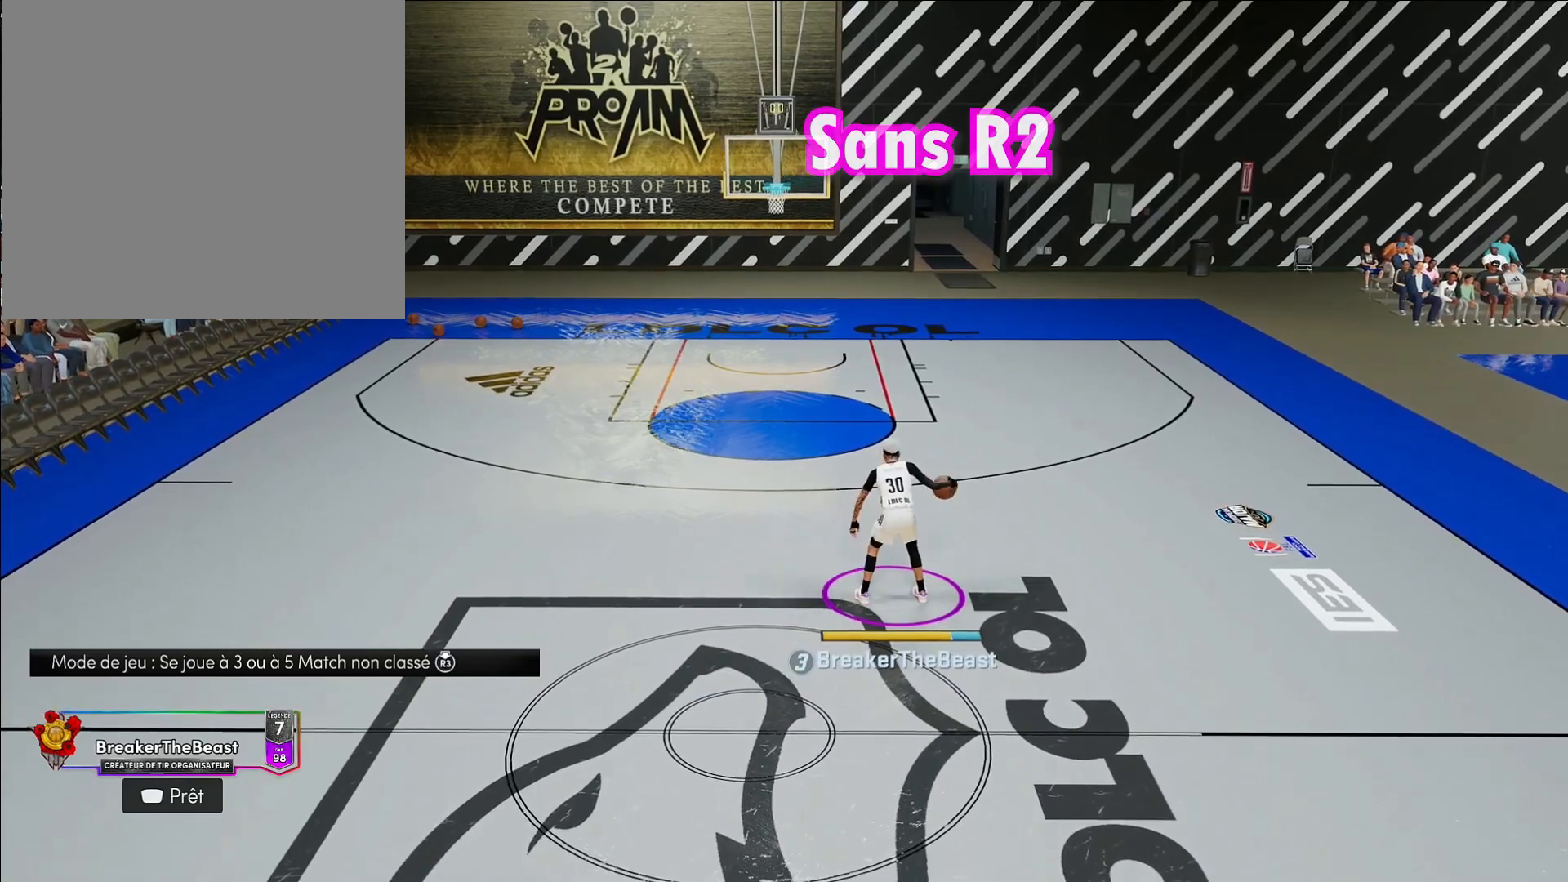
{"buttons": [], "left_stick": "center", "right_stick": "center", "events": []}
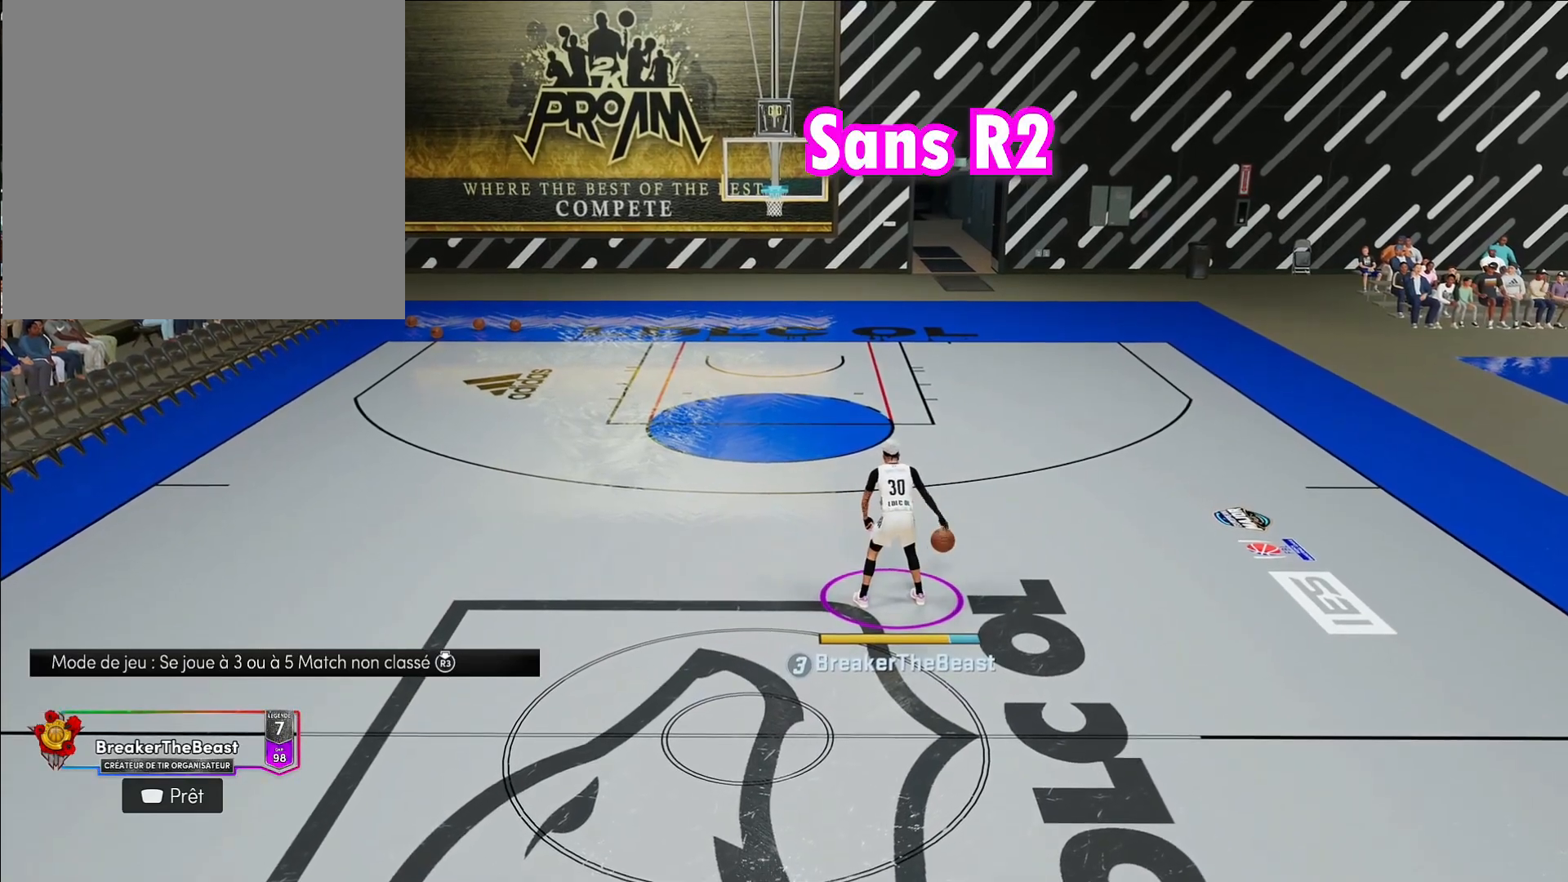
{"buttons": [], "left_stick": "center", "right_stick": "center", "events": []}
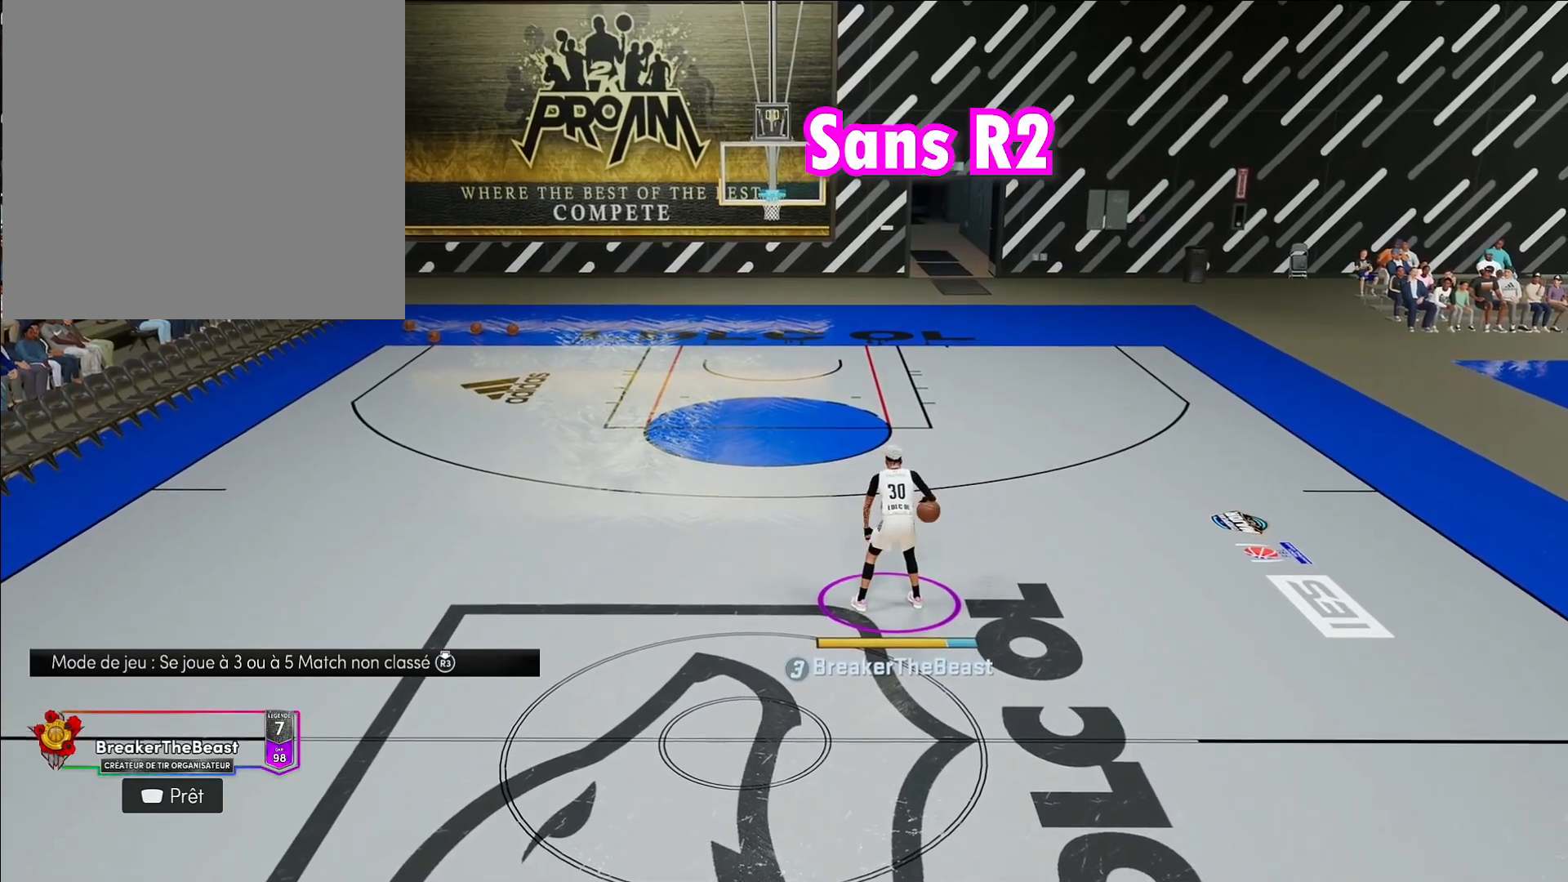
{"buttons": [], "left_stick": "center", "right_stick": "center", "events": []}
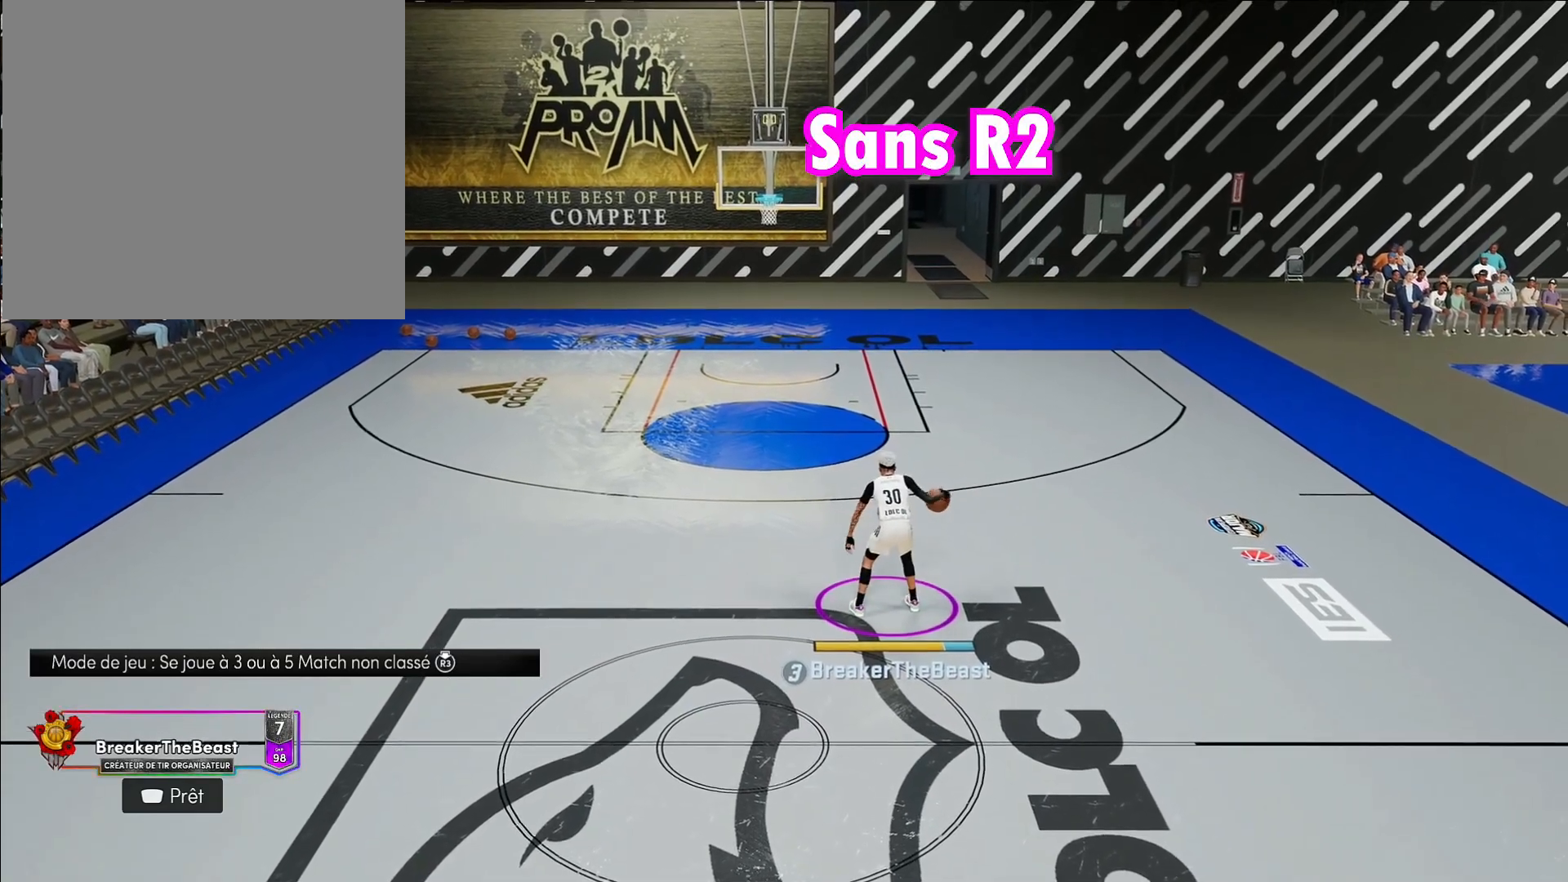
{"buttons": [], "left_stick": "center", "right_stick": "center", "events": []}
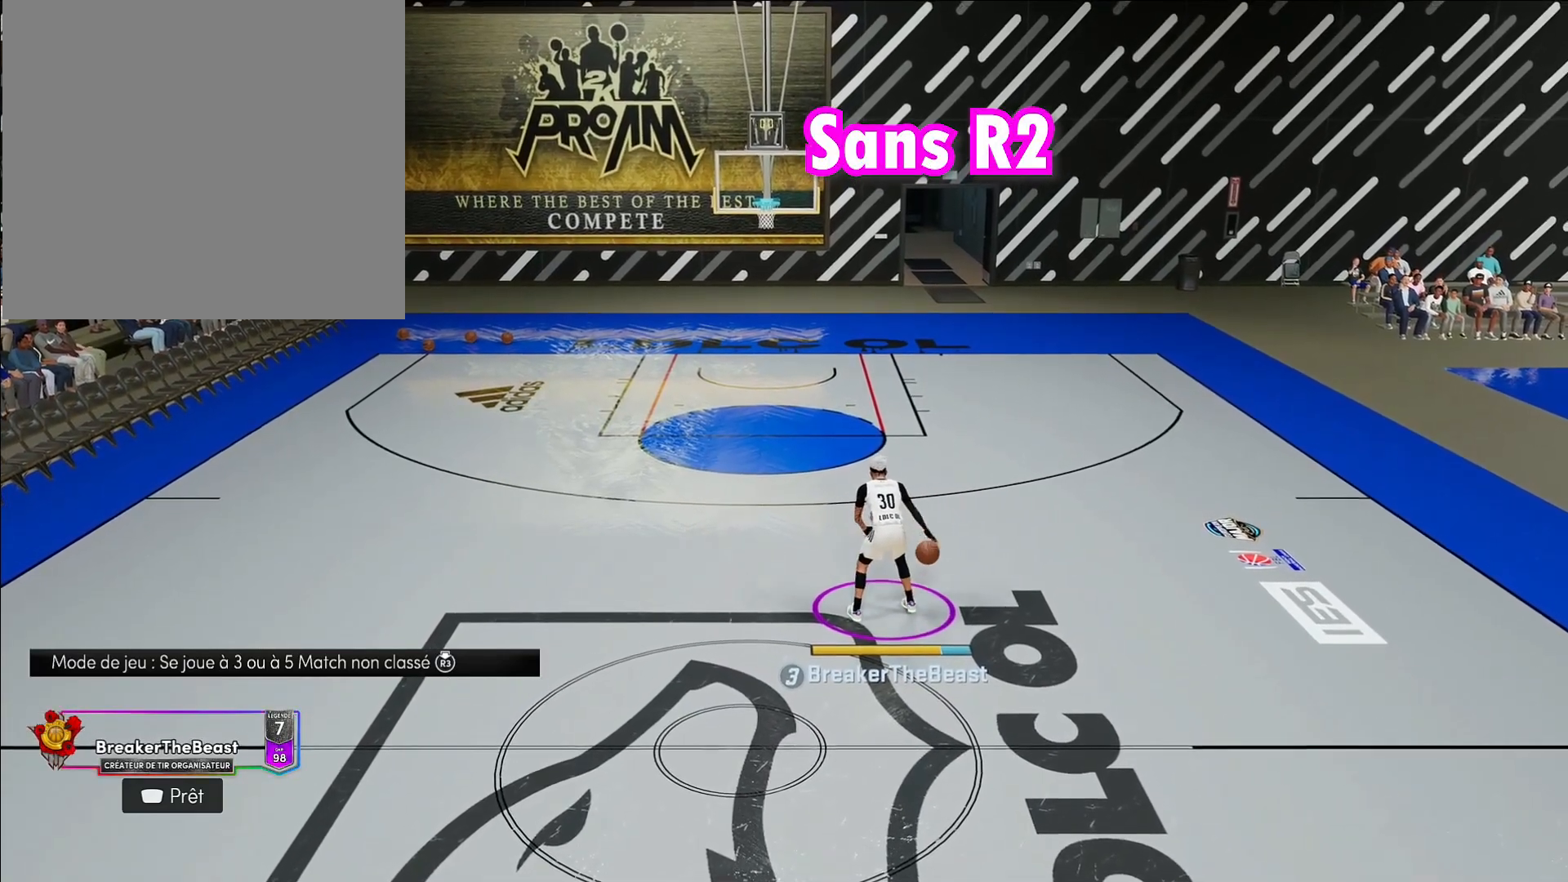
{"buttons": [], "left_stick": "center", "right_stick": "center", "events": []}
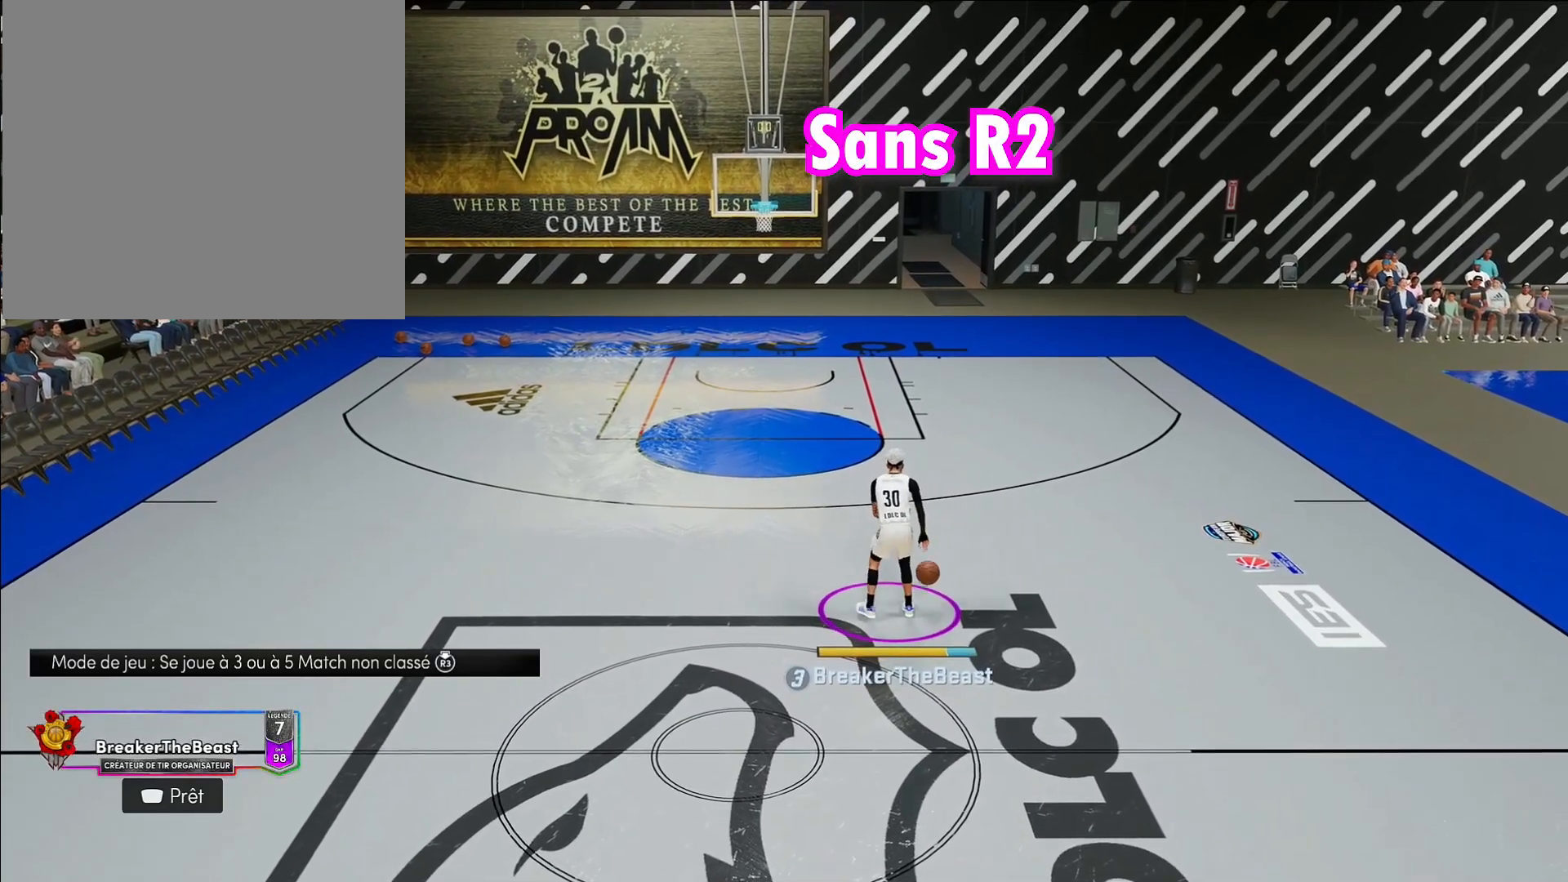
{"buttons": [], "left_stick": "center", "right_stick": "center", "events": []}
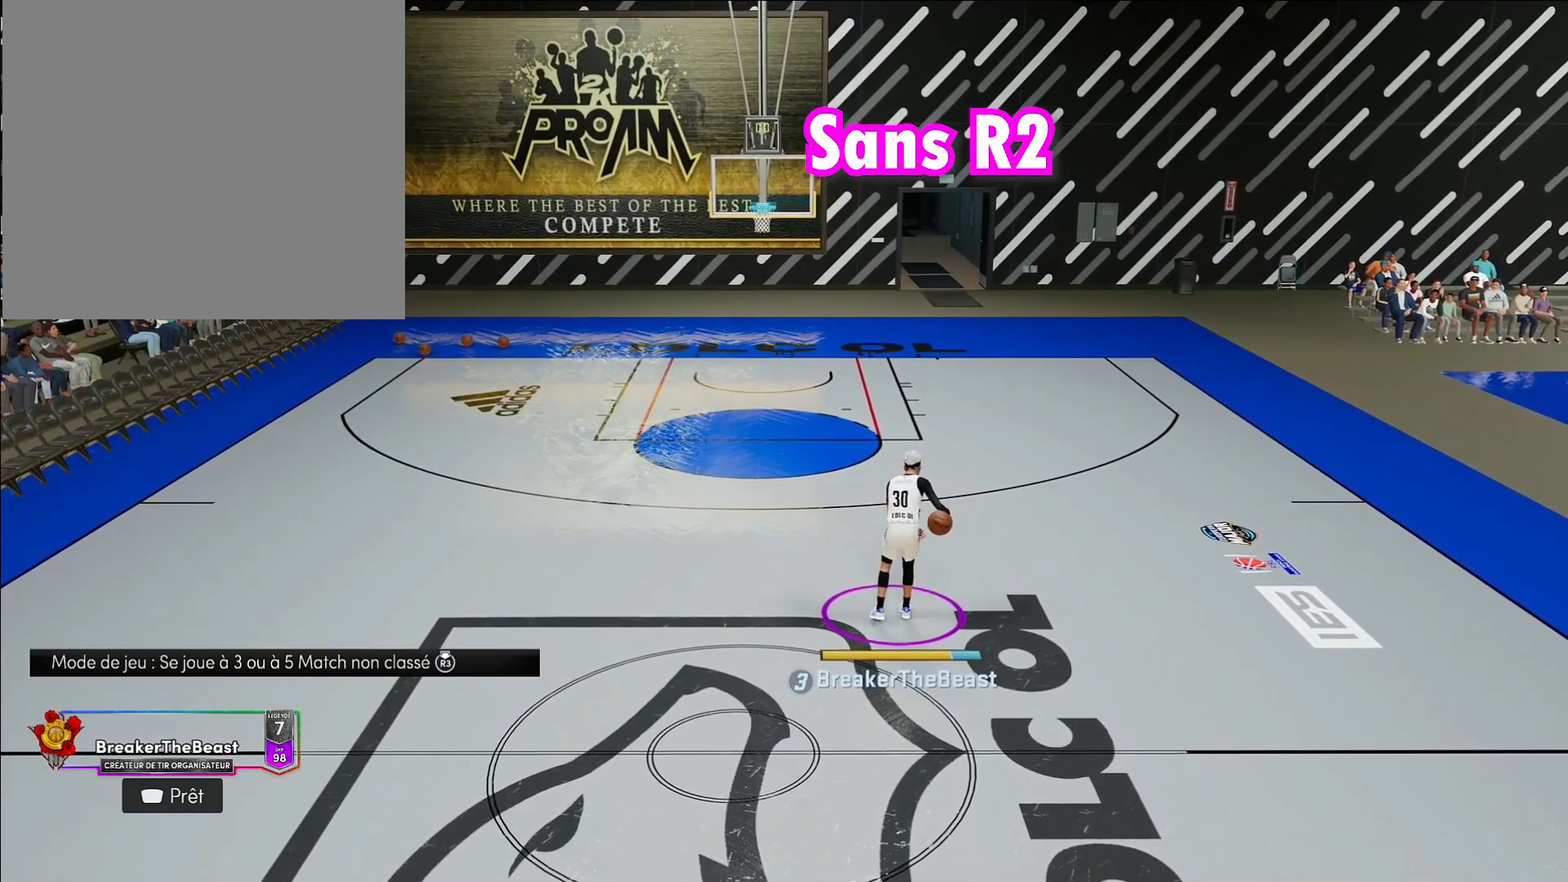
{"buttons": [], "left_stick": "center", "right_stick": "center", "events": []}
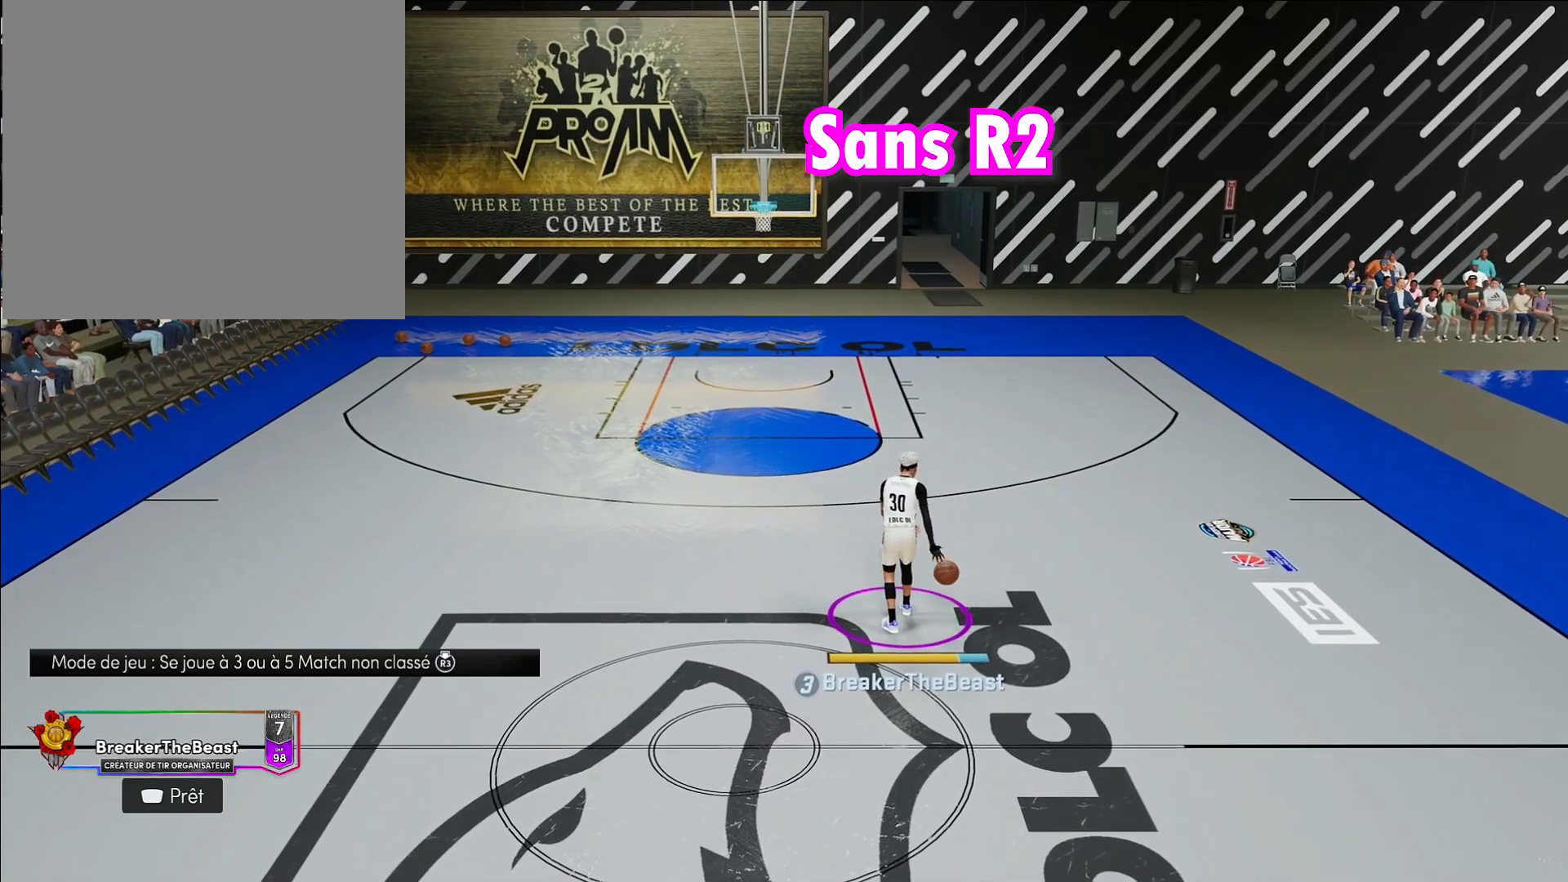
{"buttons": [], "left_stick": "center", "right_stick": "center", "events": []}
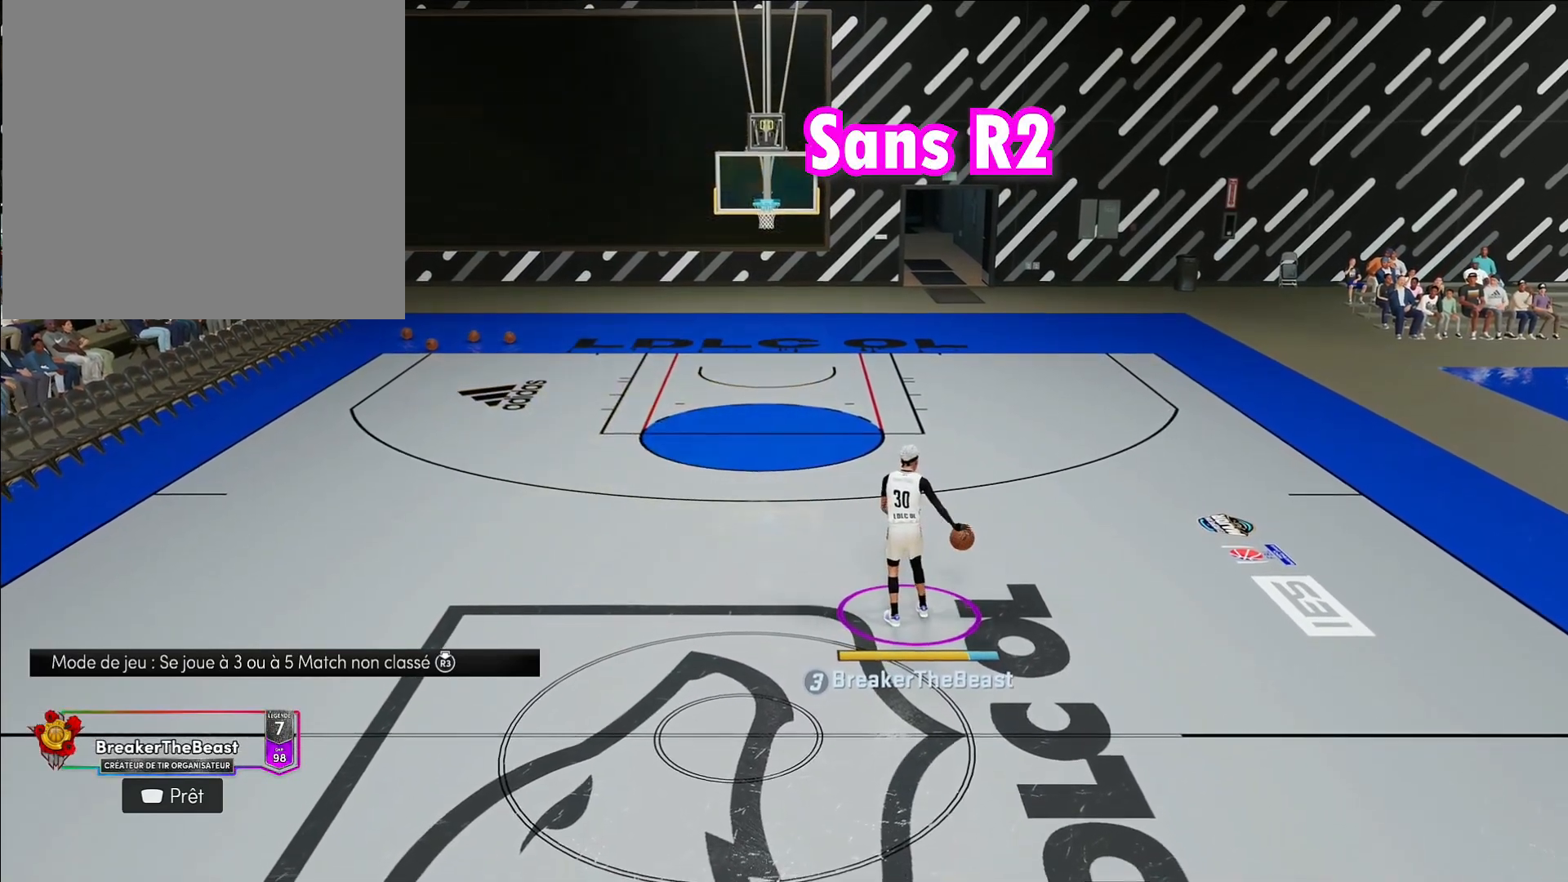
{"buttons": [], "left_stick": "center", "right_stick": "center", "events": []}
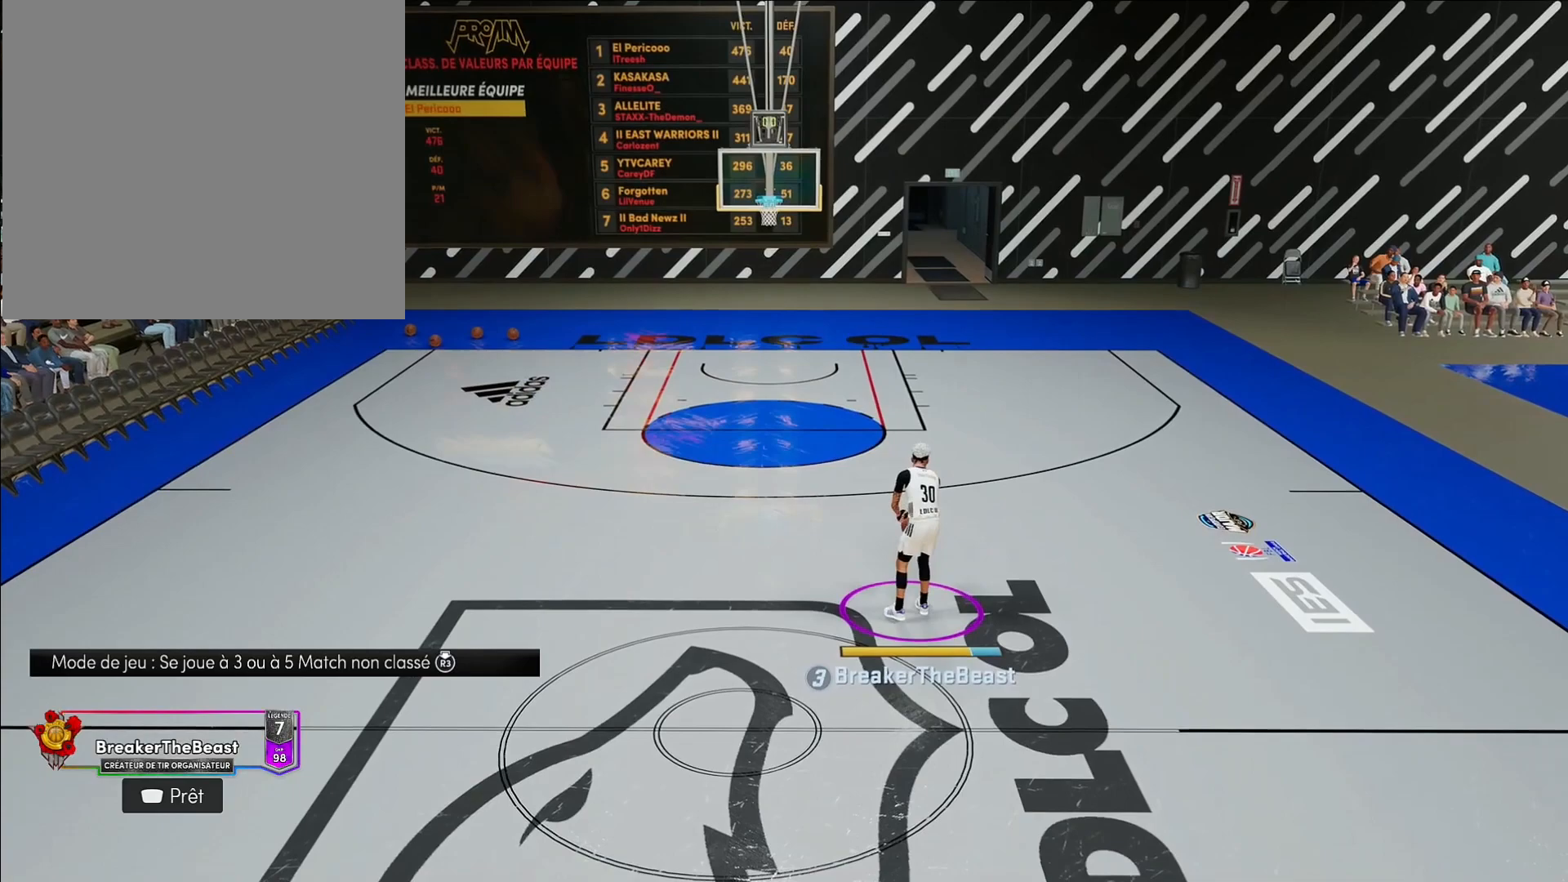
{"buttons": [], "left_stick": "center", "right_stick": "center", "events": []}
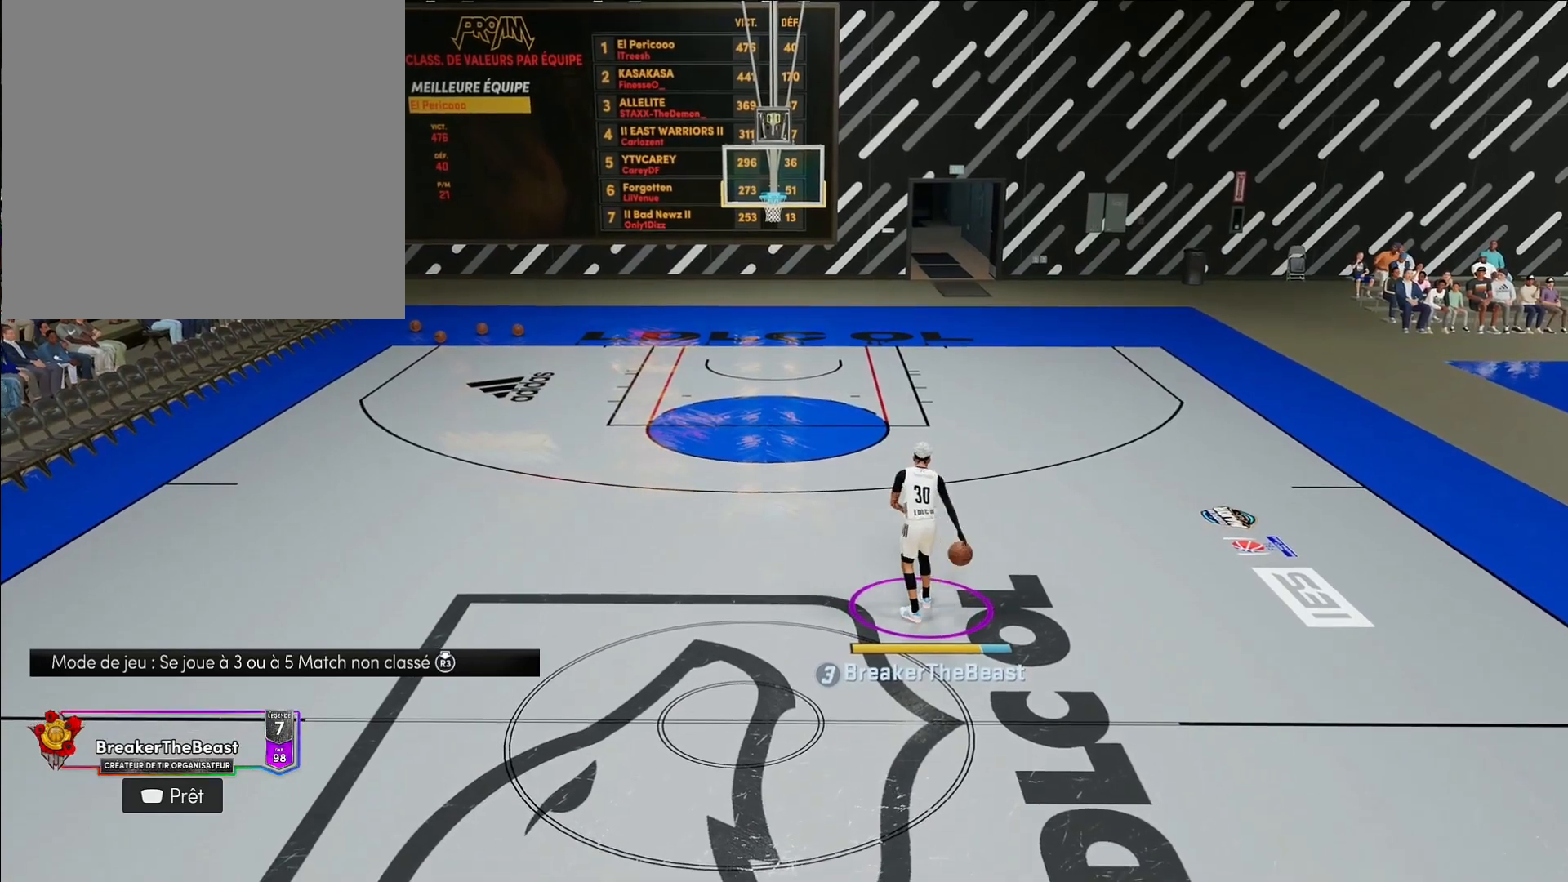
{"buttons": [], "left_stick": "center", "right_stick": "center", "events": [[67, "right_stick", "left"], [183, "right_stick", "center"]]}
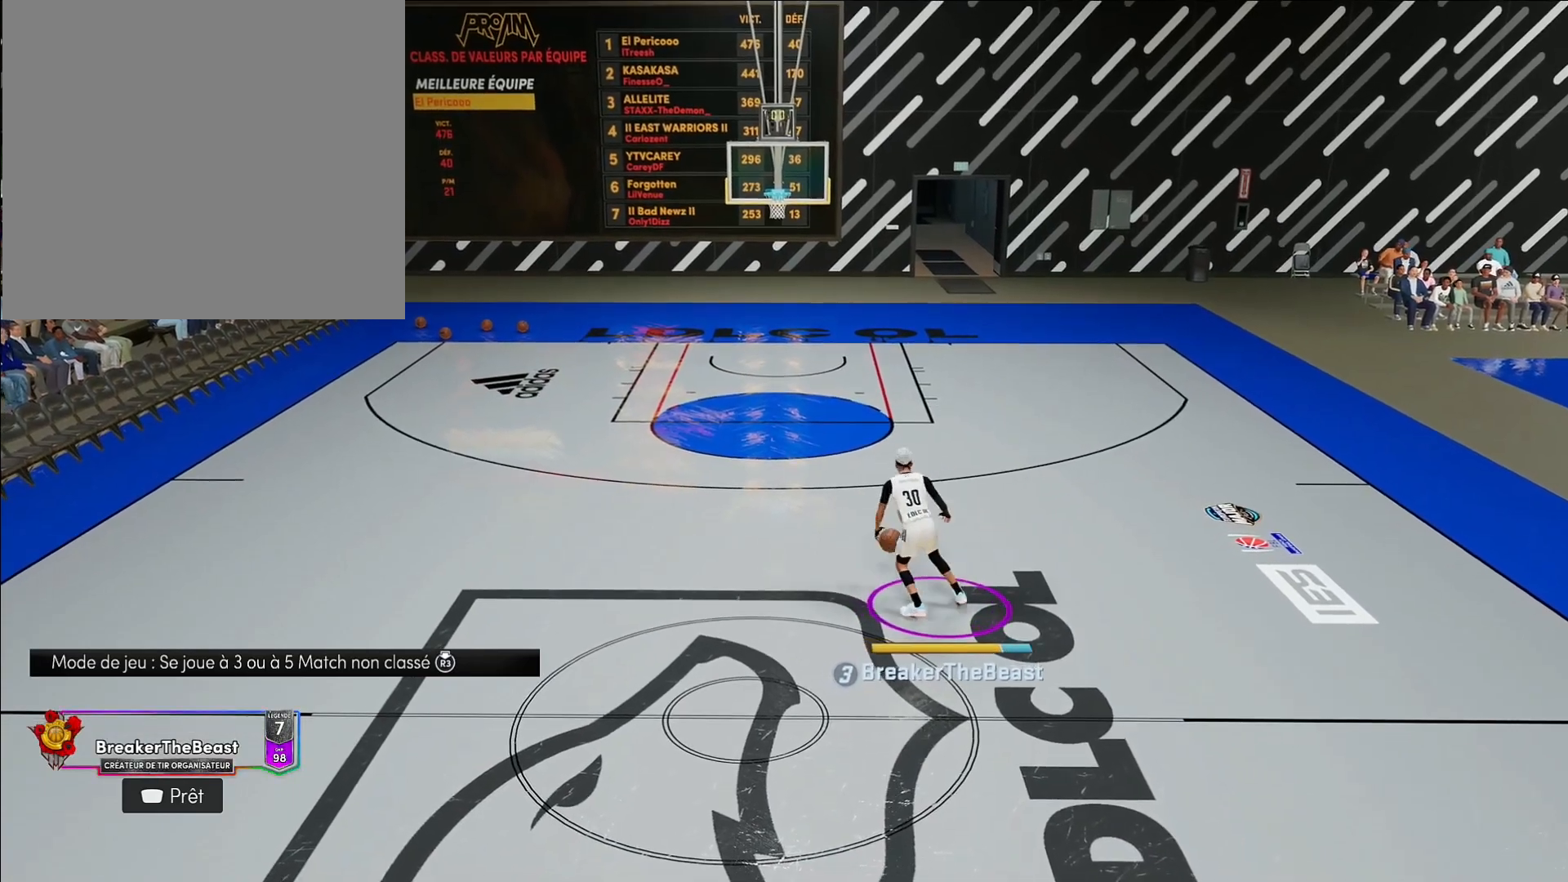
{"buttons": [], "left_stick": "center", "right_stick": "center", "events": []}
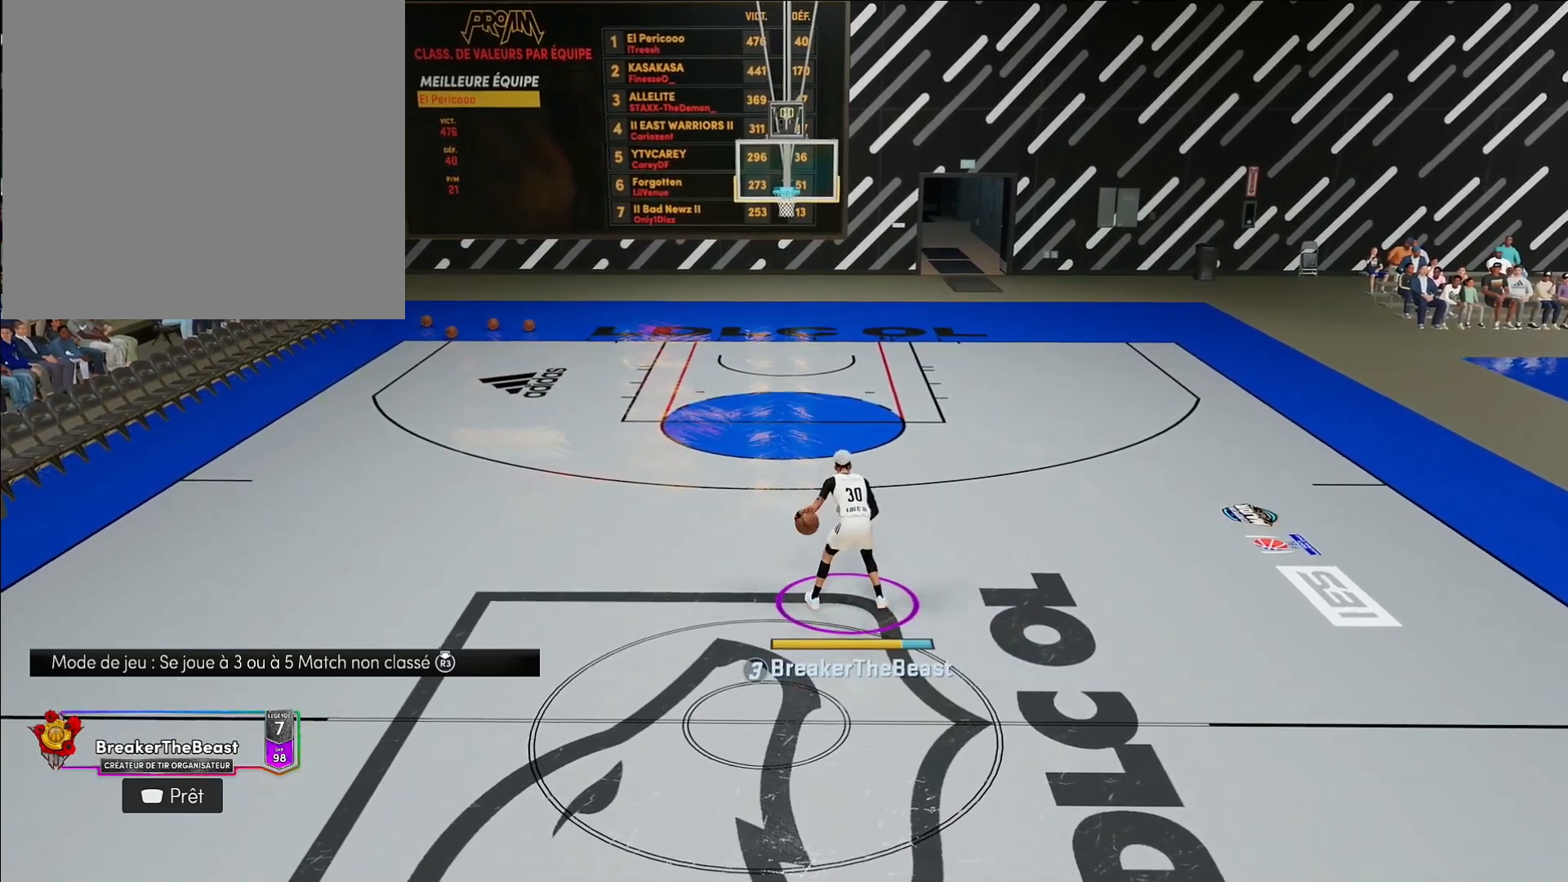
{"buttons": [], "left_stick": "center", "right_stick": "center", "events": [[83, "right_stick", "up-right"], [167, "right_stick", "center"]]}
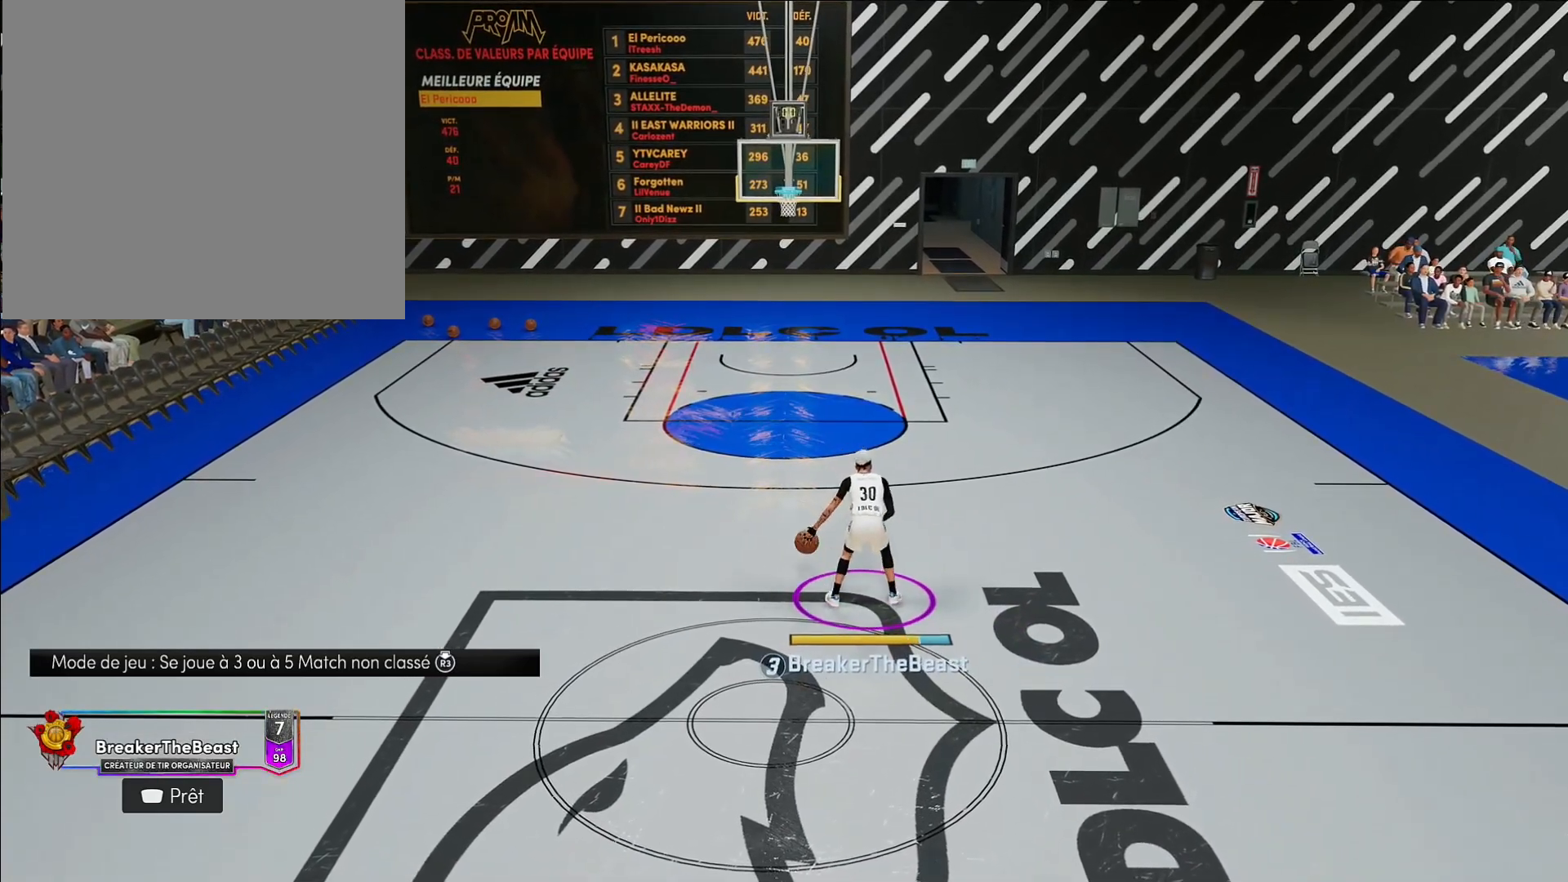
{"buttons": [], "left_stick": "center", "right_stick": "center", "events": []}
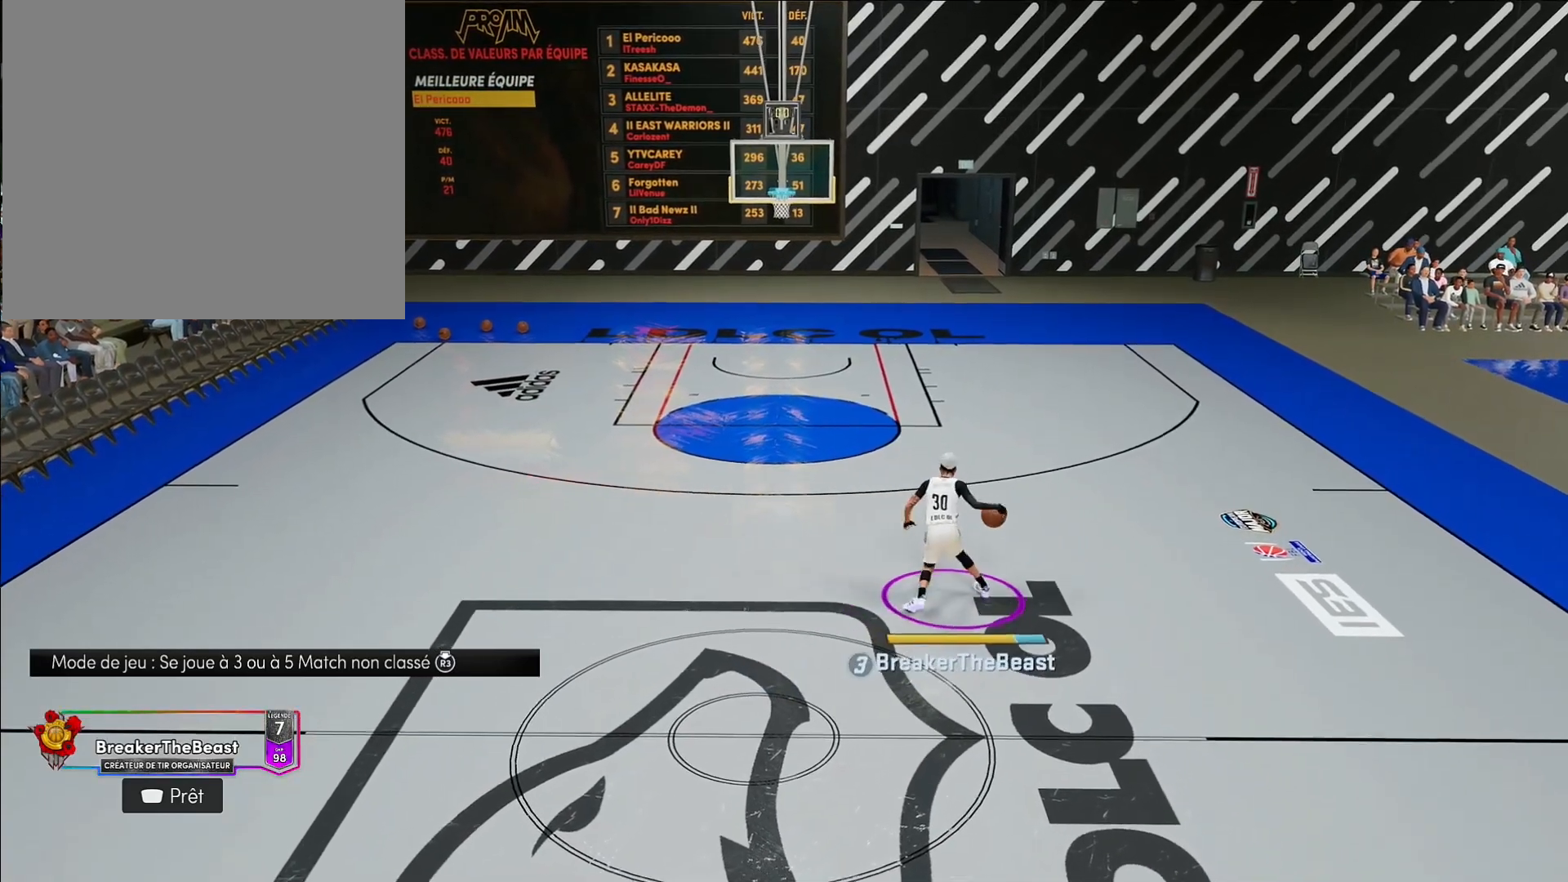
{"buttons": [], "left_stick": "center", "right_stick": "center", "events": [[83, "right_stick", "up-left"], [200, "right_stick", "center"]]}
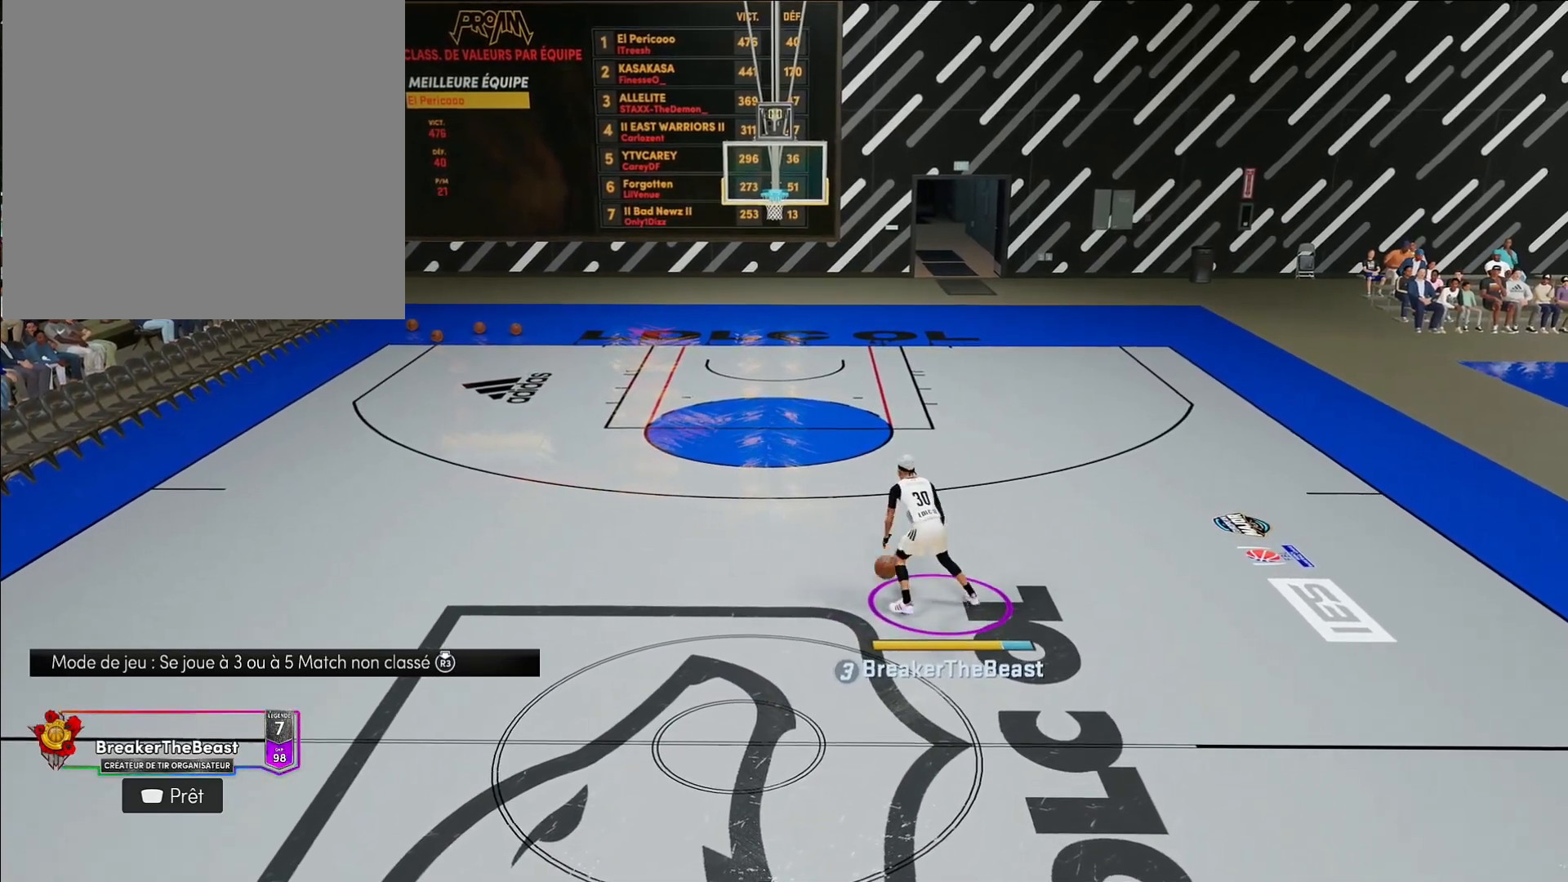
{"buttons": [], "left_stick": "center", "right_stick": "center", "events": [[383, "right_stick", "right"], [483, "right_stick", "center"]]}
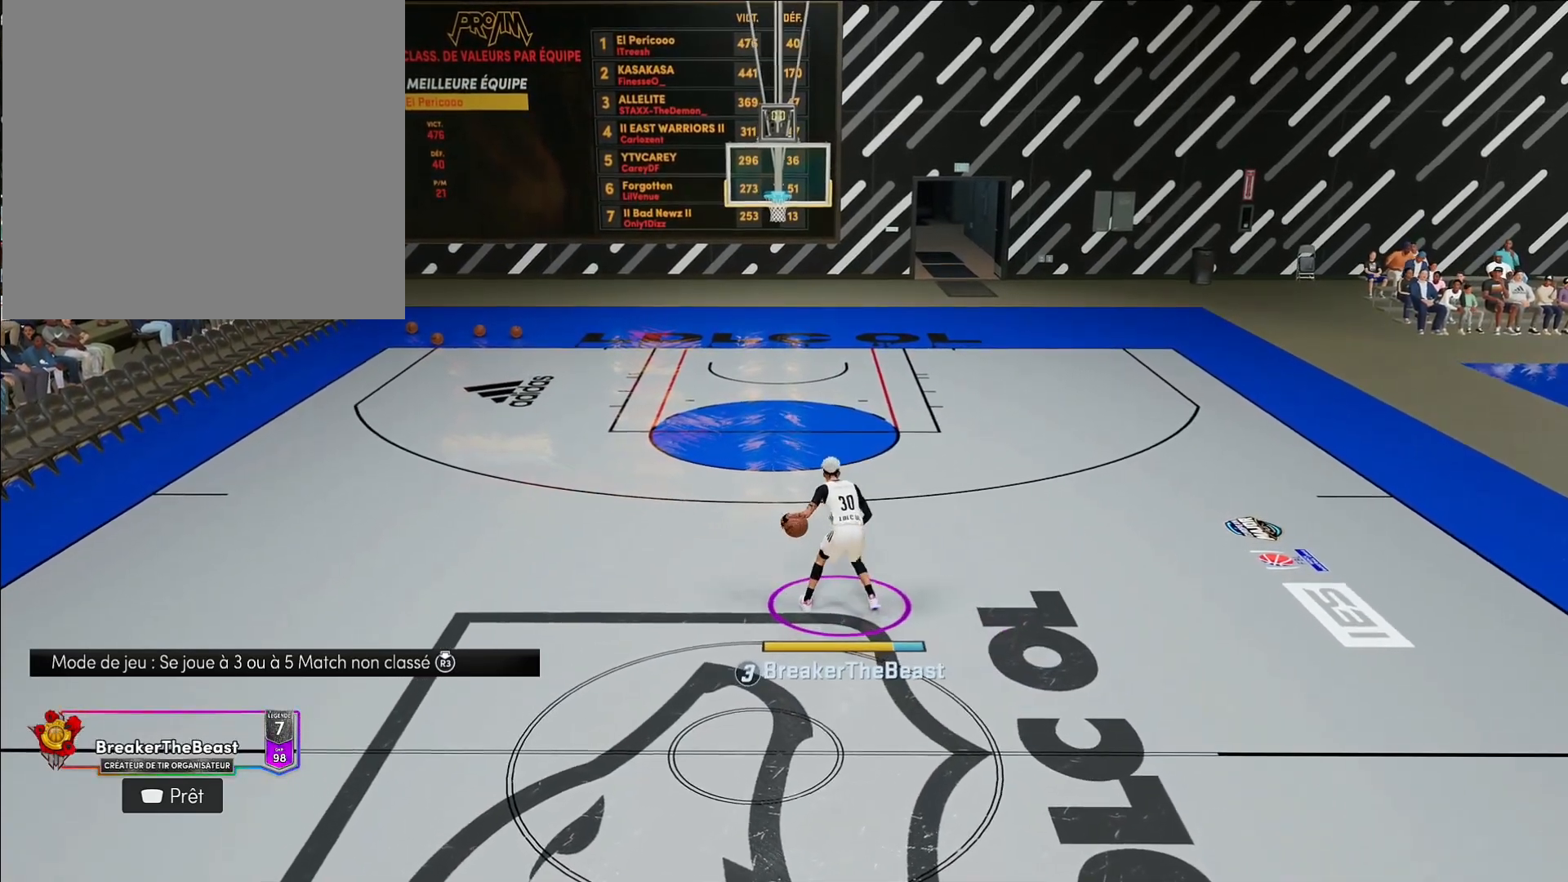
{"buttons": [], "left_stick": "center", "right_stick": "center", "events": []}
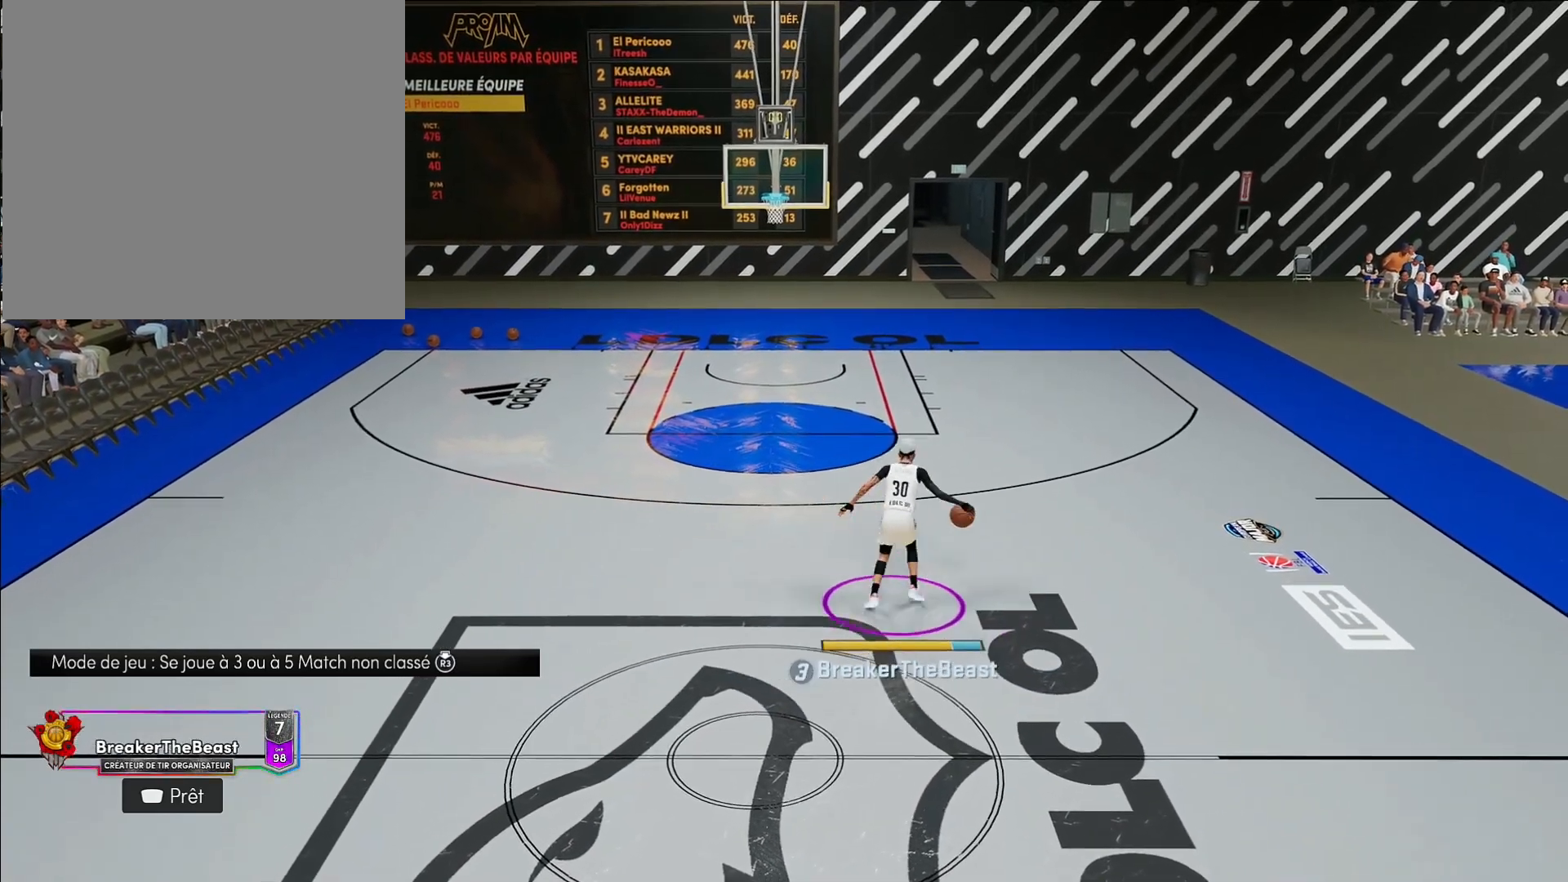
{"buttons": [], "left_stick": "center", "right_stick": "center", "events": [[217, "right_stick", "up-left"], [317, "right_stick", "center"]]}
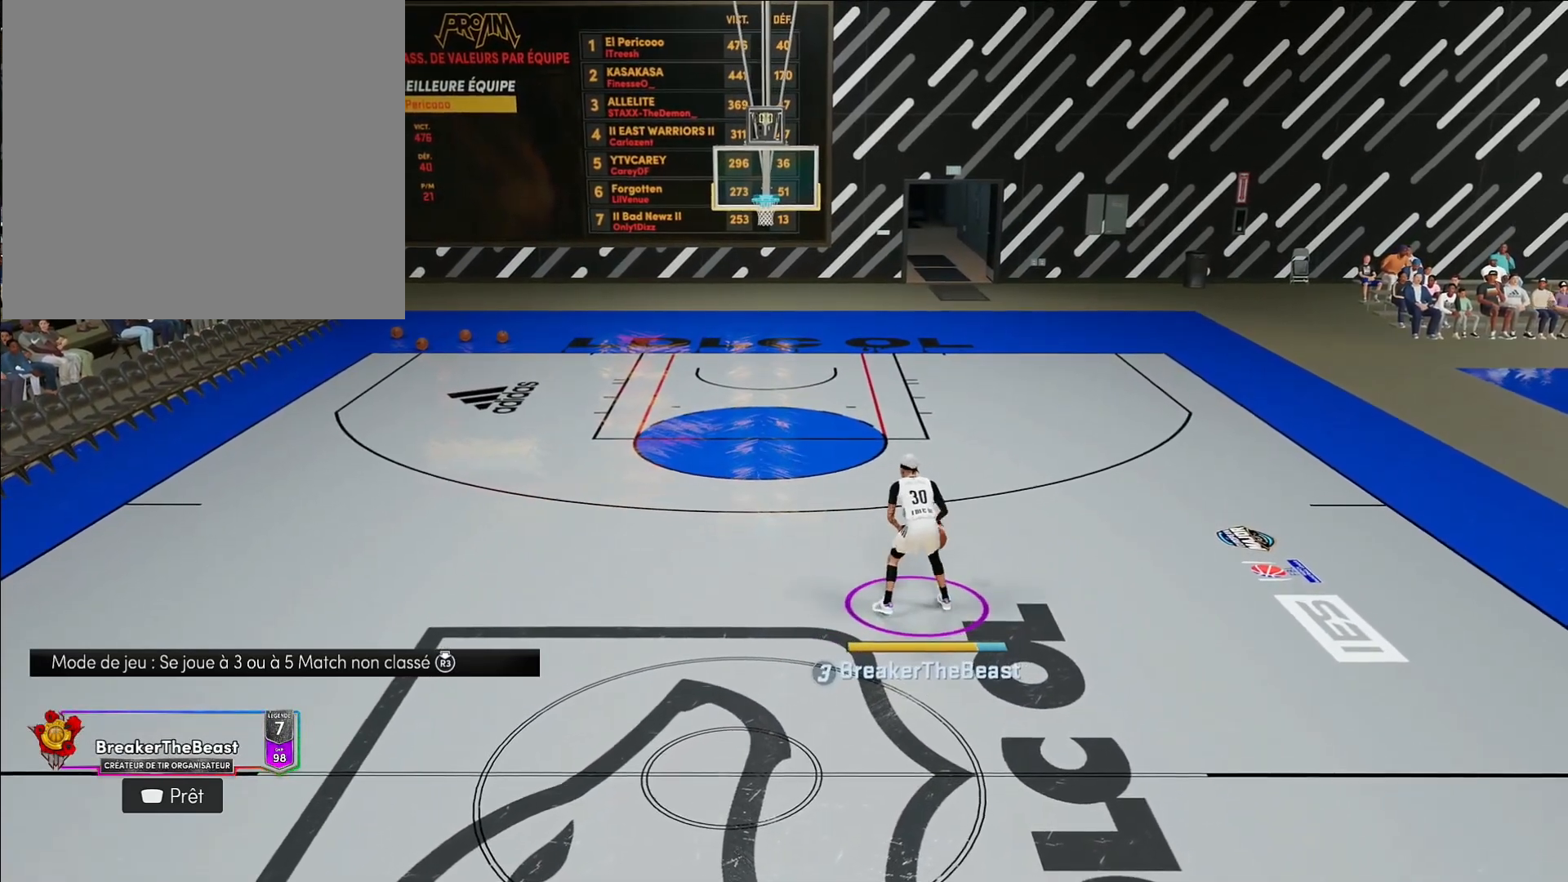
{"buttons": [], "left_stick": "center", "right_stick": "up-right", "events": [[450, "right_stick", "up-right"]]}
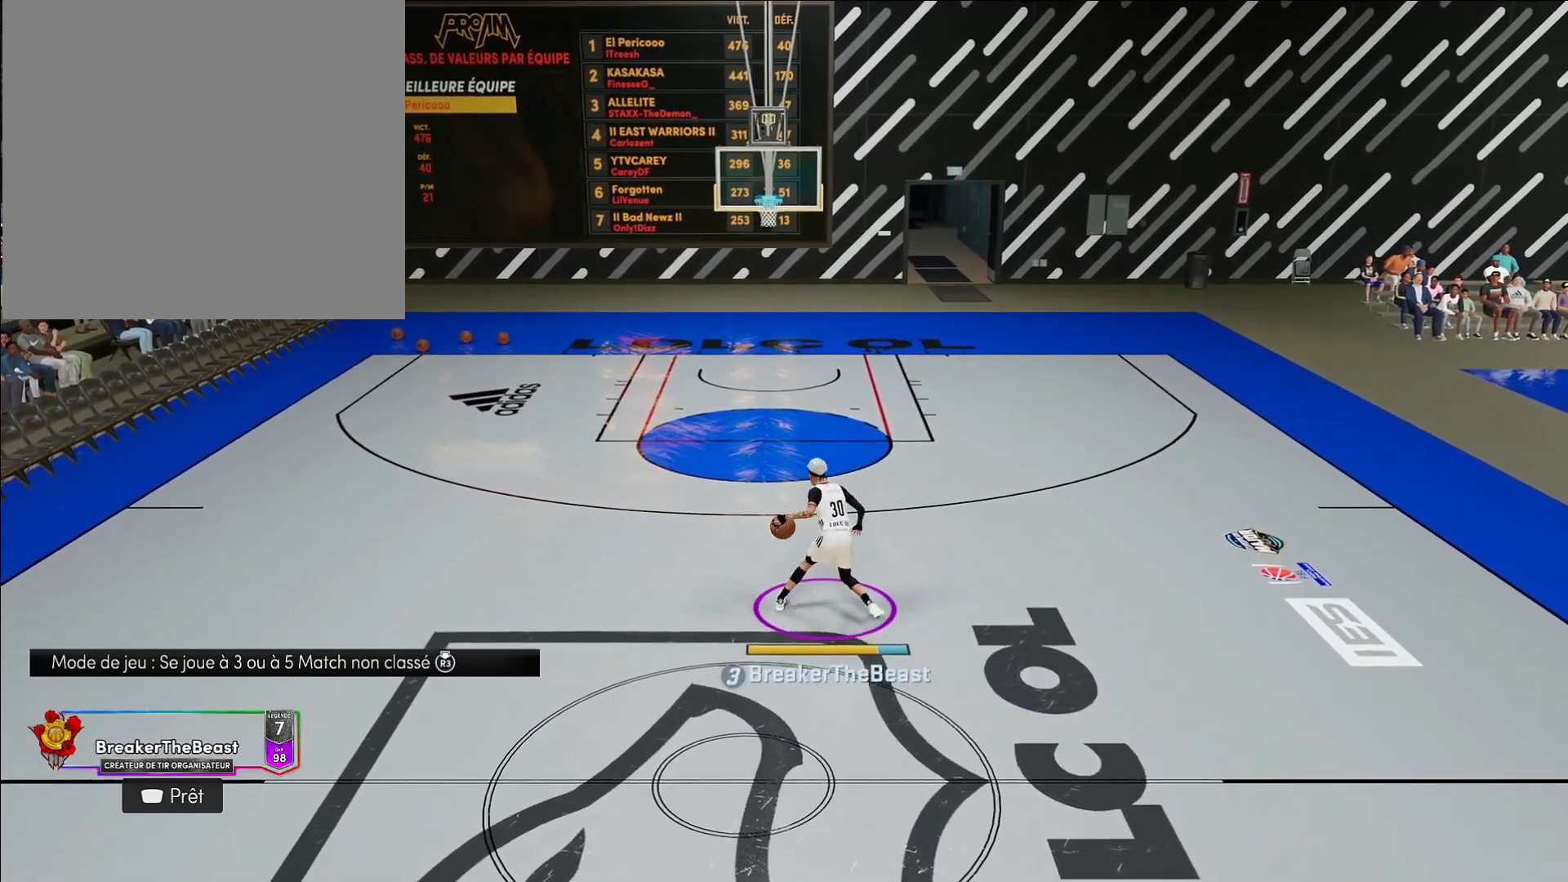
{"buttons": [], "left_stick": "center", "right_stick": "center", "events": [[33, "right_stick", "center"]]}
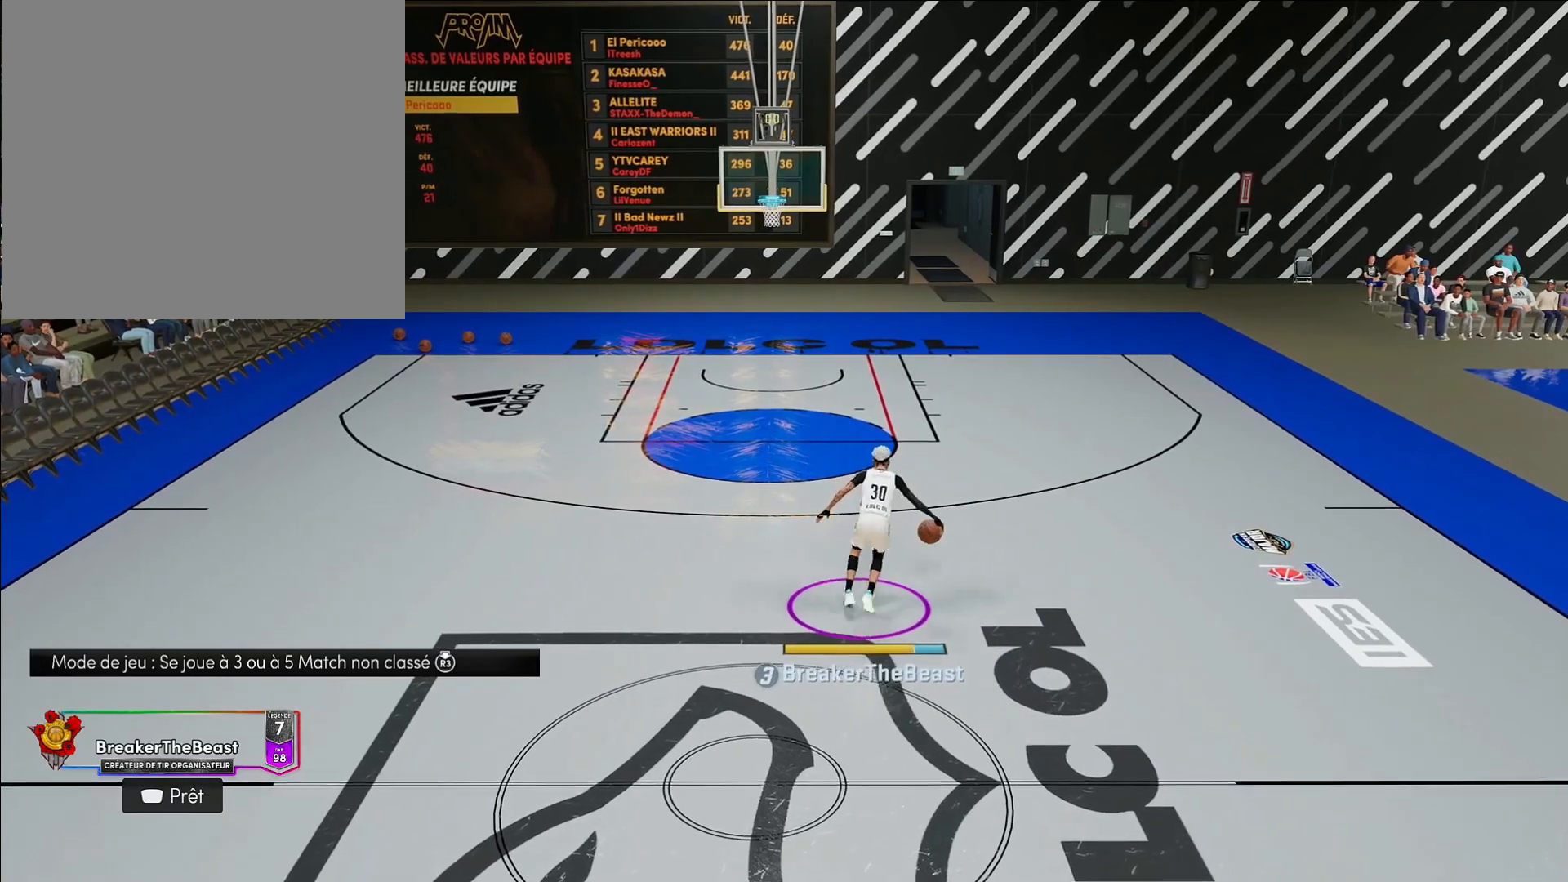
{"buttons": [], "left_stick": "center", "right_stick": "center", "events": [[167, "right_stick", "up-left"], [267, "right_stick", "center"]]}